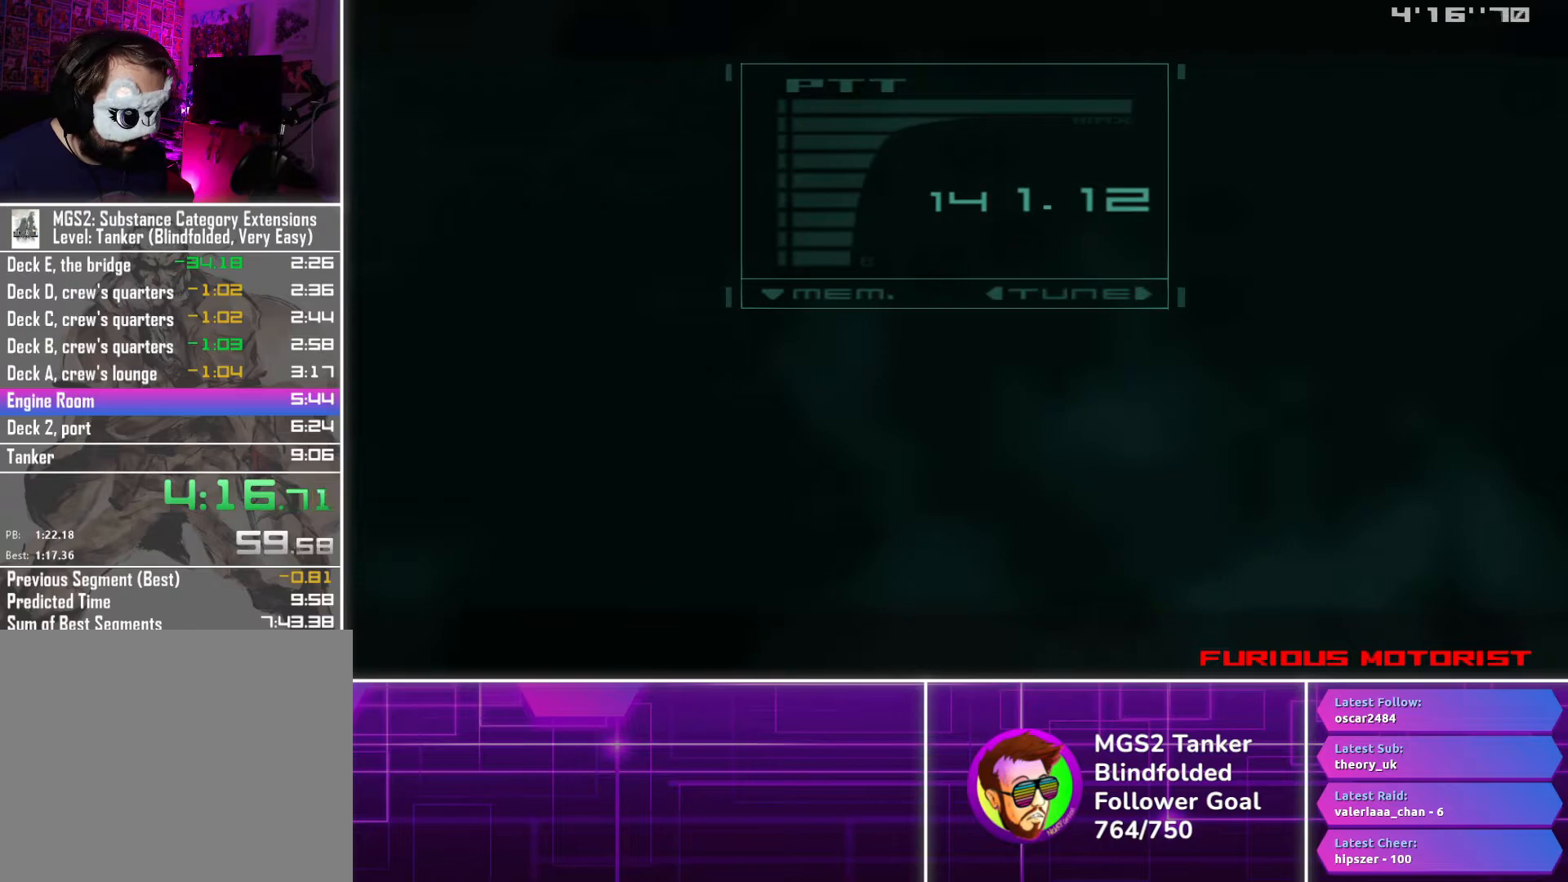
Gameplay with a controller (PlayStation layout); each line is a JSON object with the inputs held at the frame after it. "button_events" lists button changes between this image and that frame as [ms after this image, input, new state], when the widget could be followed in between (sticks are given only as held states). Not read: L3 R3 left_stick right_stick.
{"buttons": ["CROSS"], "button_events": []}
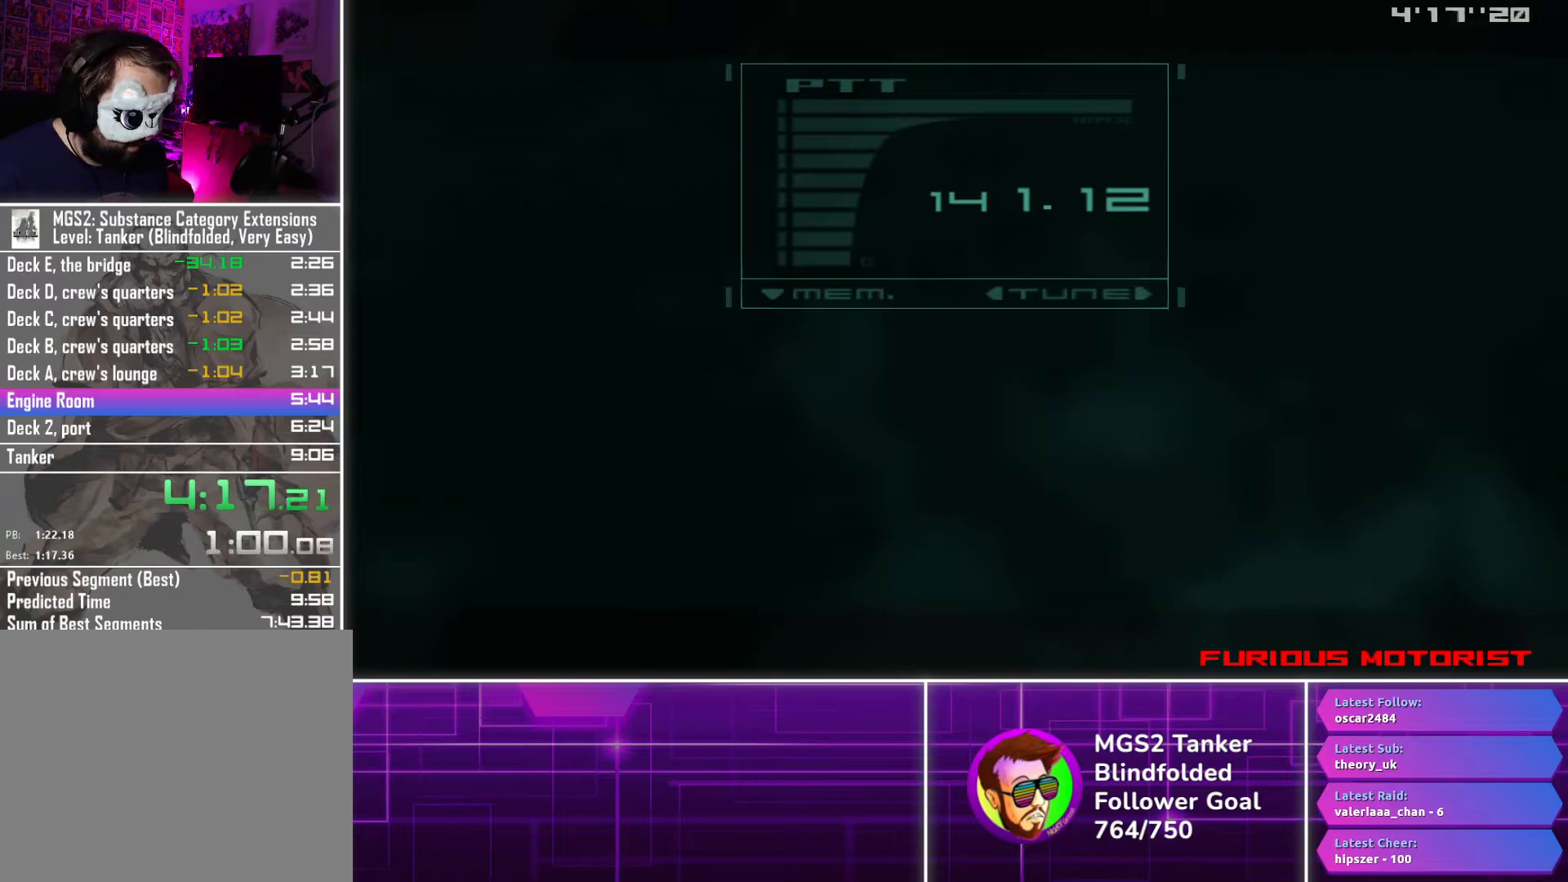
{"buttons": ["CROSS"], "button_events": []}
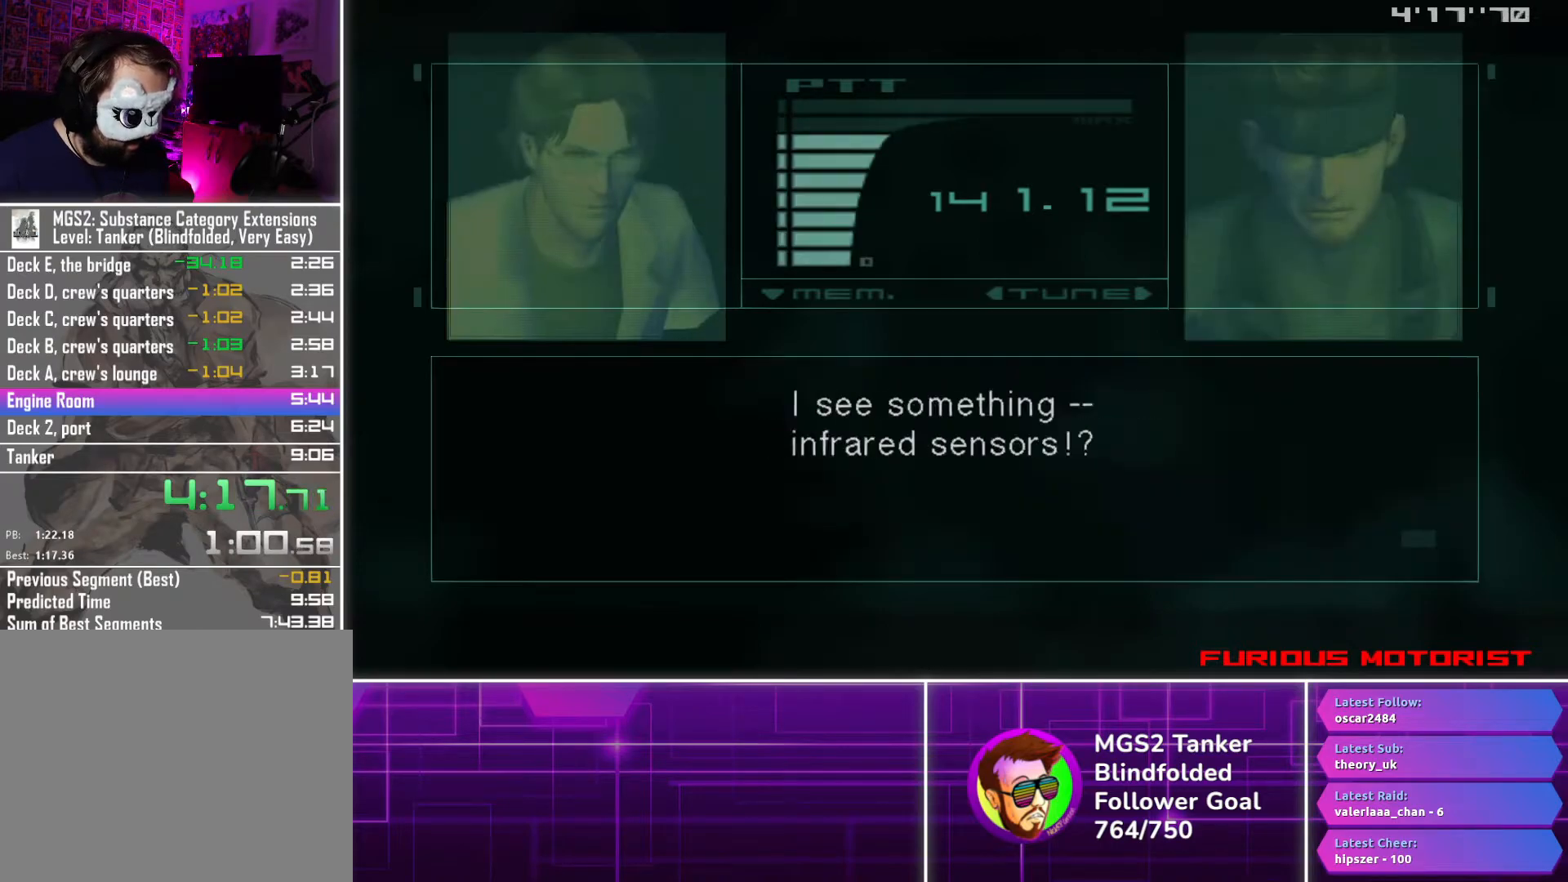
{"buttons": ["CROSS"], "button_events": []}
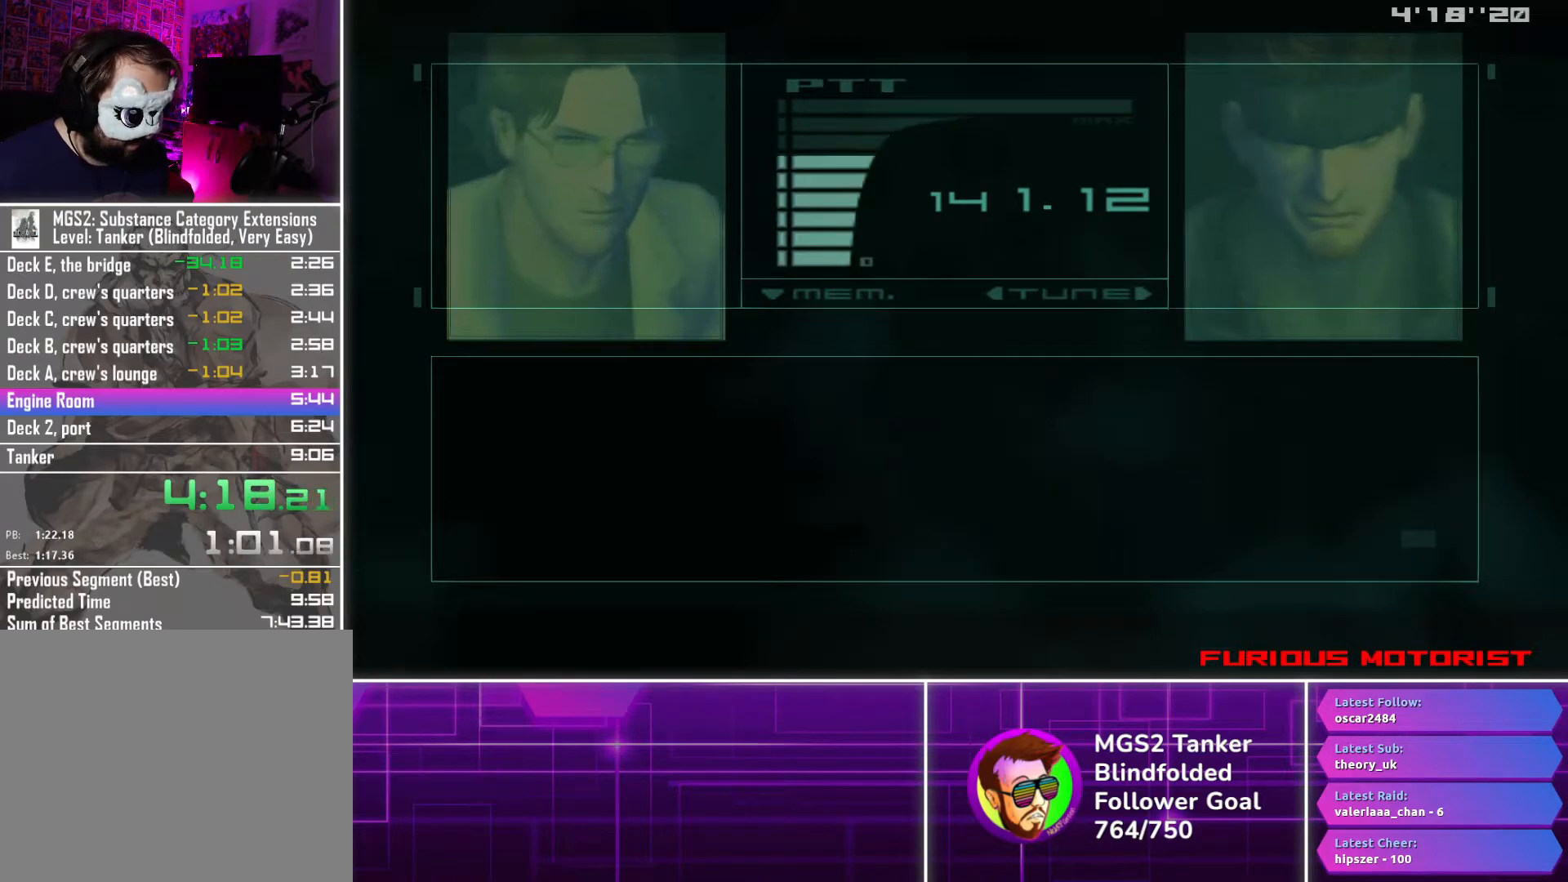
{"buttons": ["CROSS"], "button_events": []}
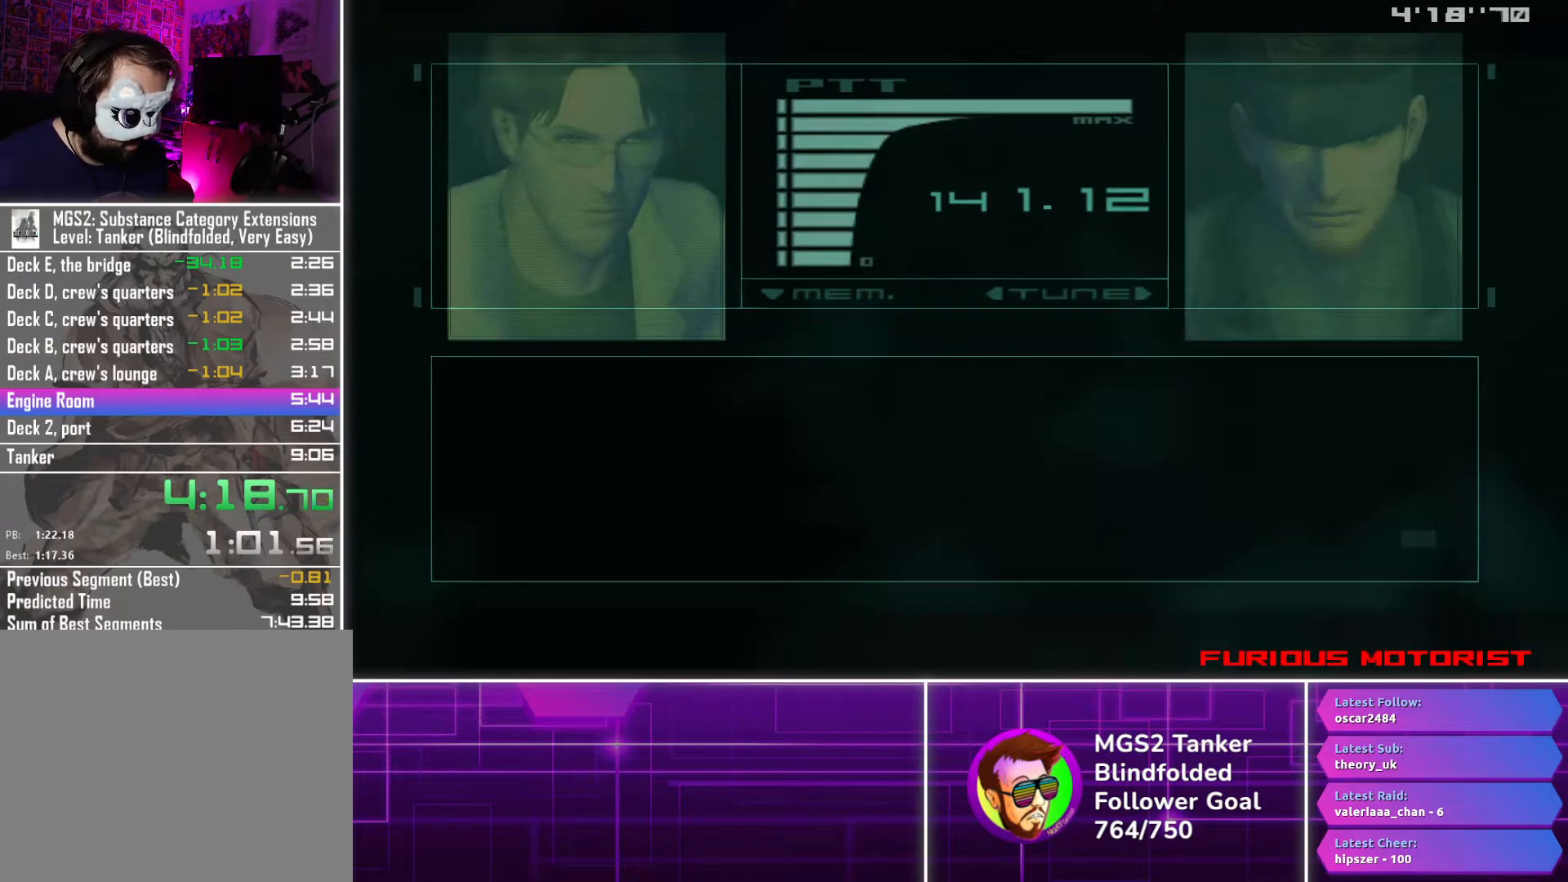
{"buttons": ["CROSS"], "button_events": []}
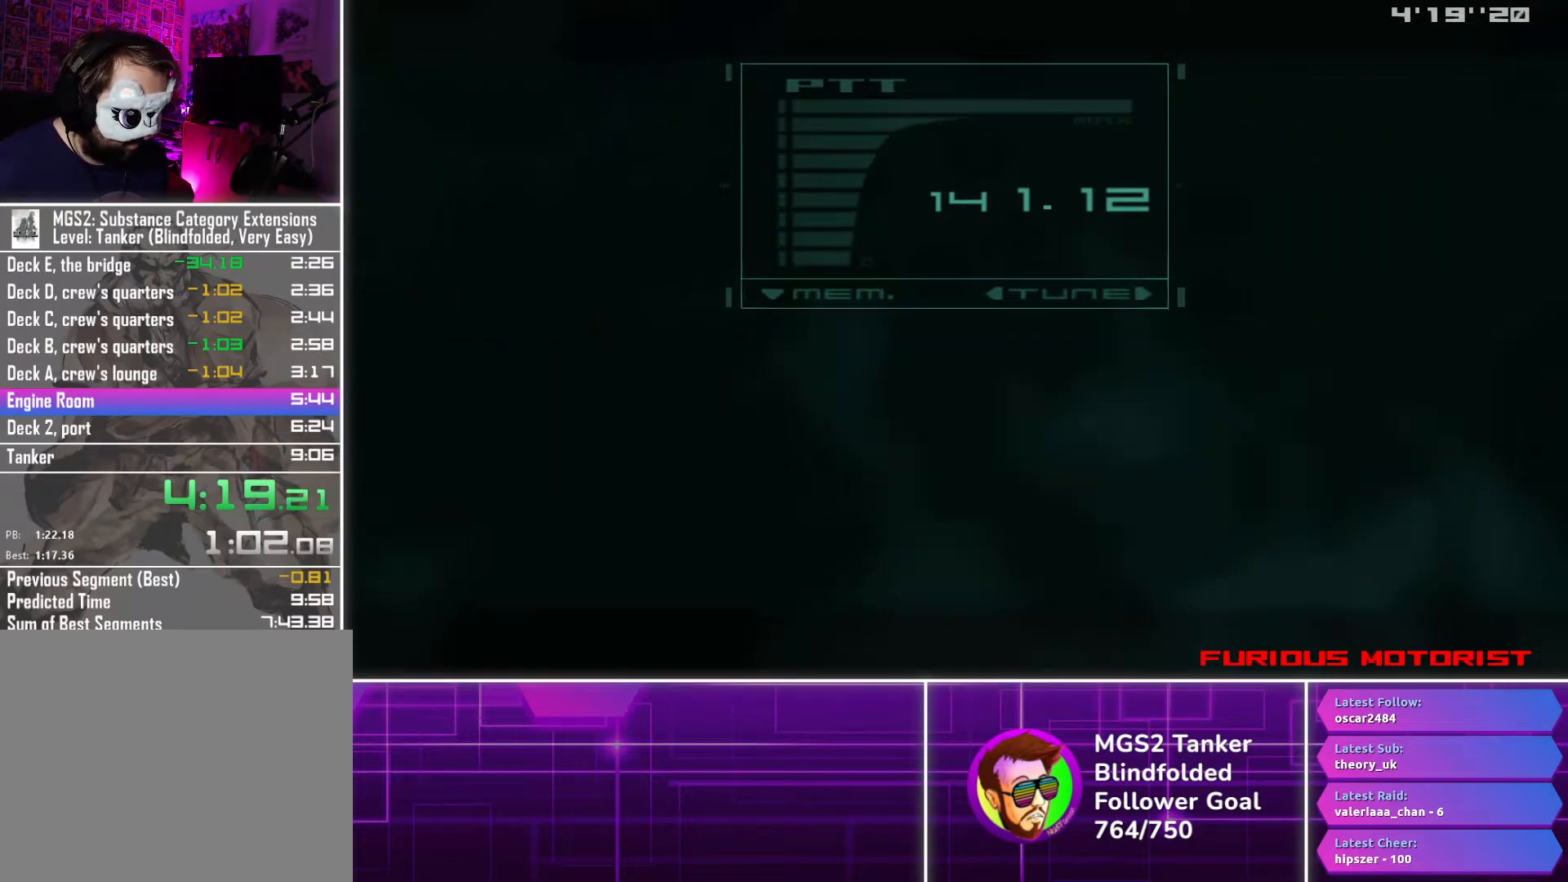
{"buttons": [], "button_events": [[400, "CROSS", "up"]]}
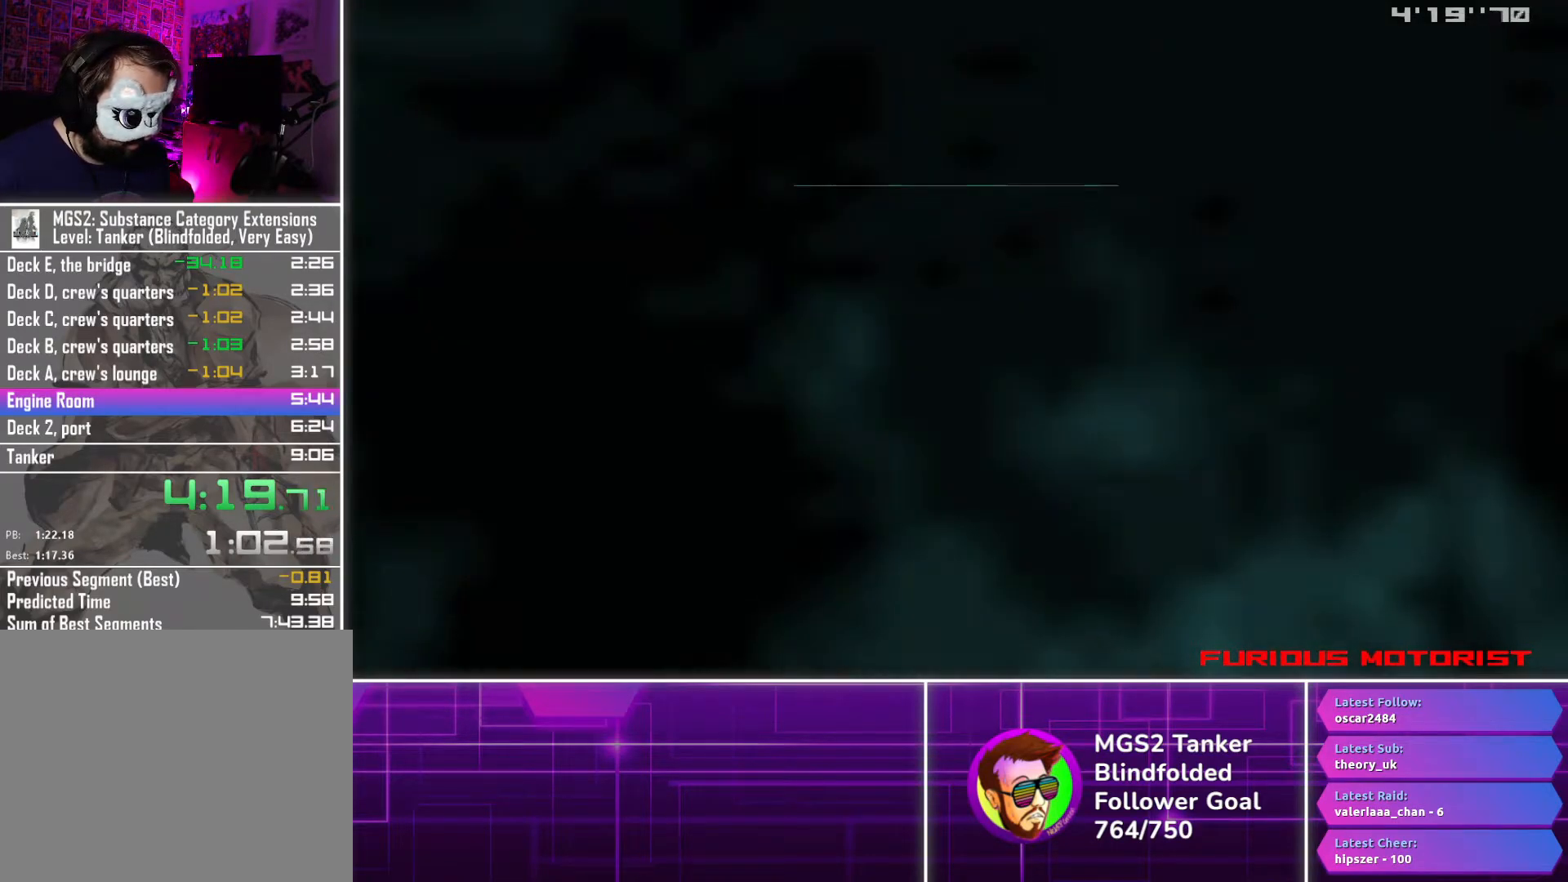
{"buttons": [], "button_events": []}
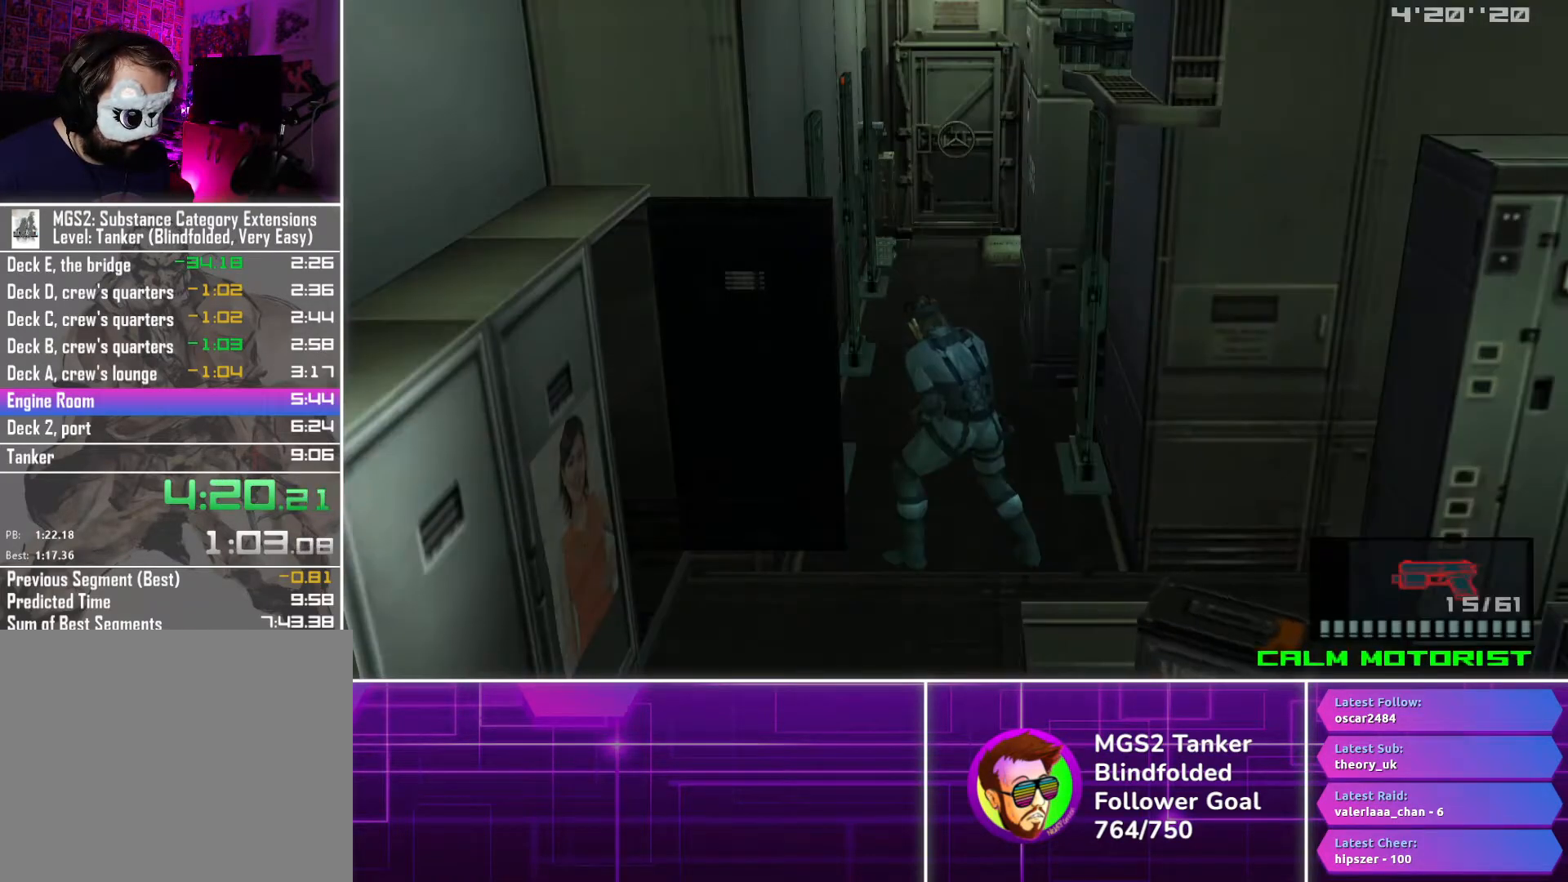
{"buttons": [], "button_events": []}
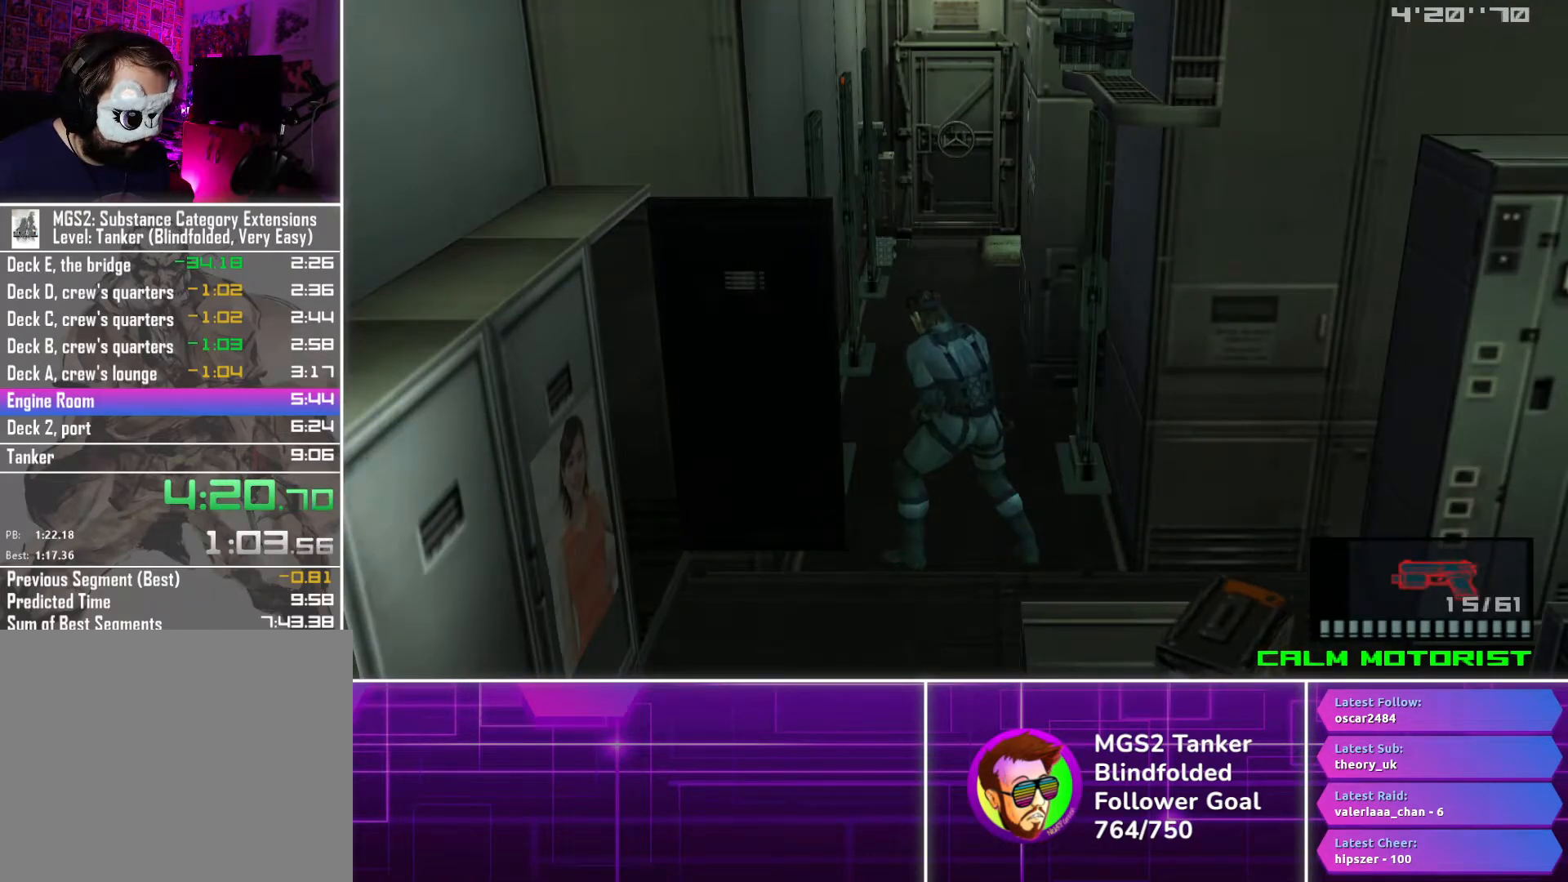
{"buttons": [], "button_events": [[167, "DPAD_UP", "down"], [383, "DPAD_UP", "up"]]}
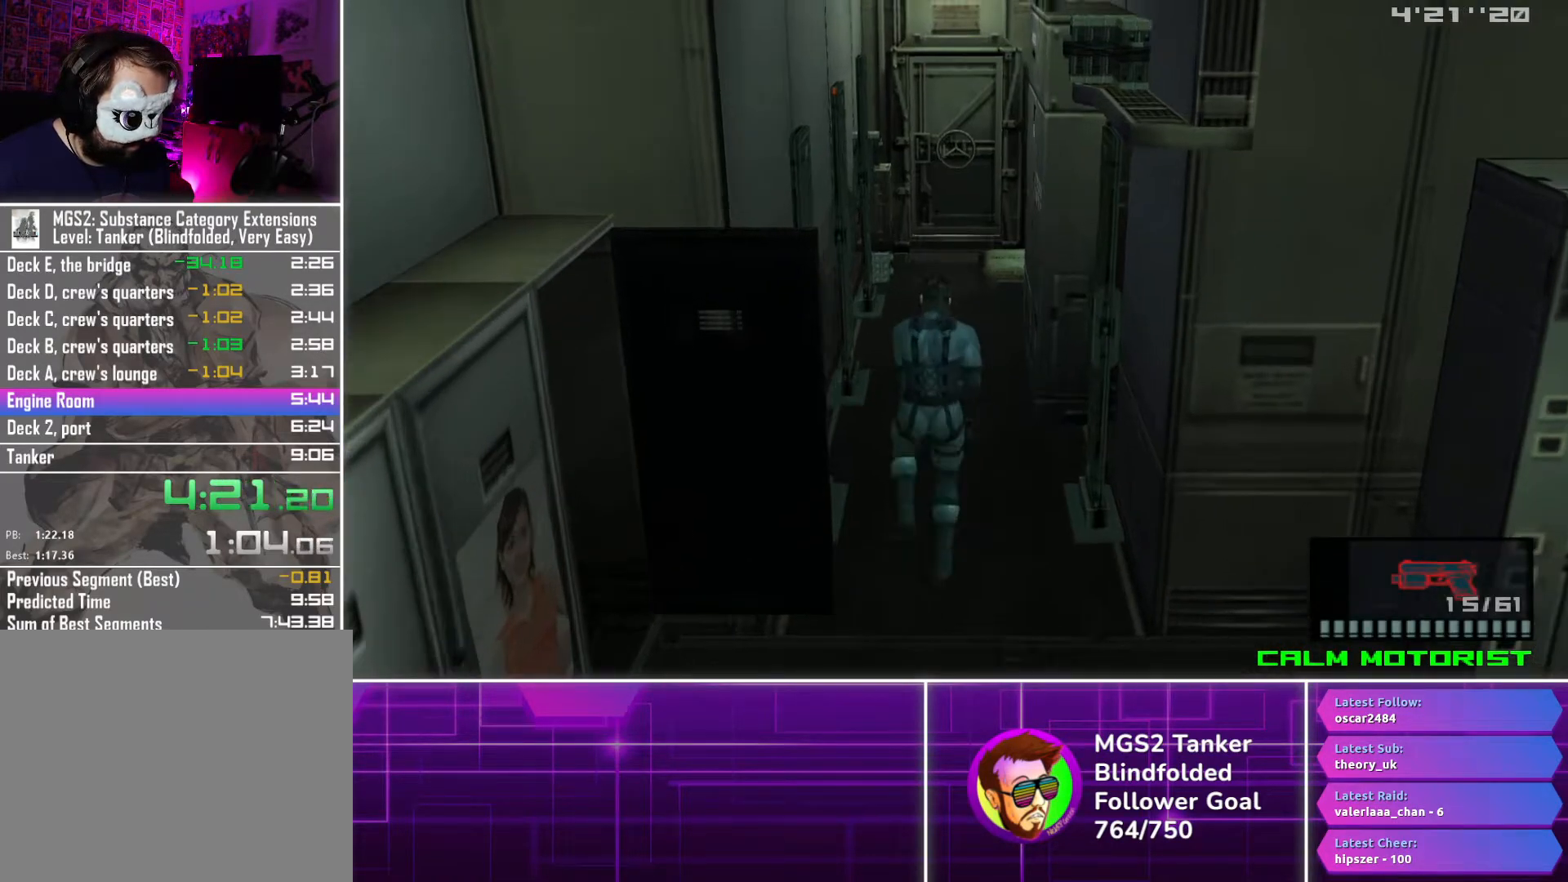
{"buttons": [], "button_events": []}
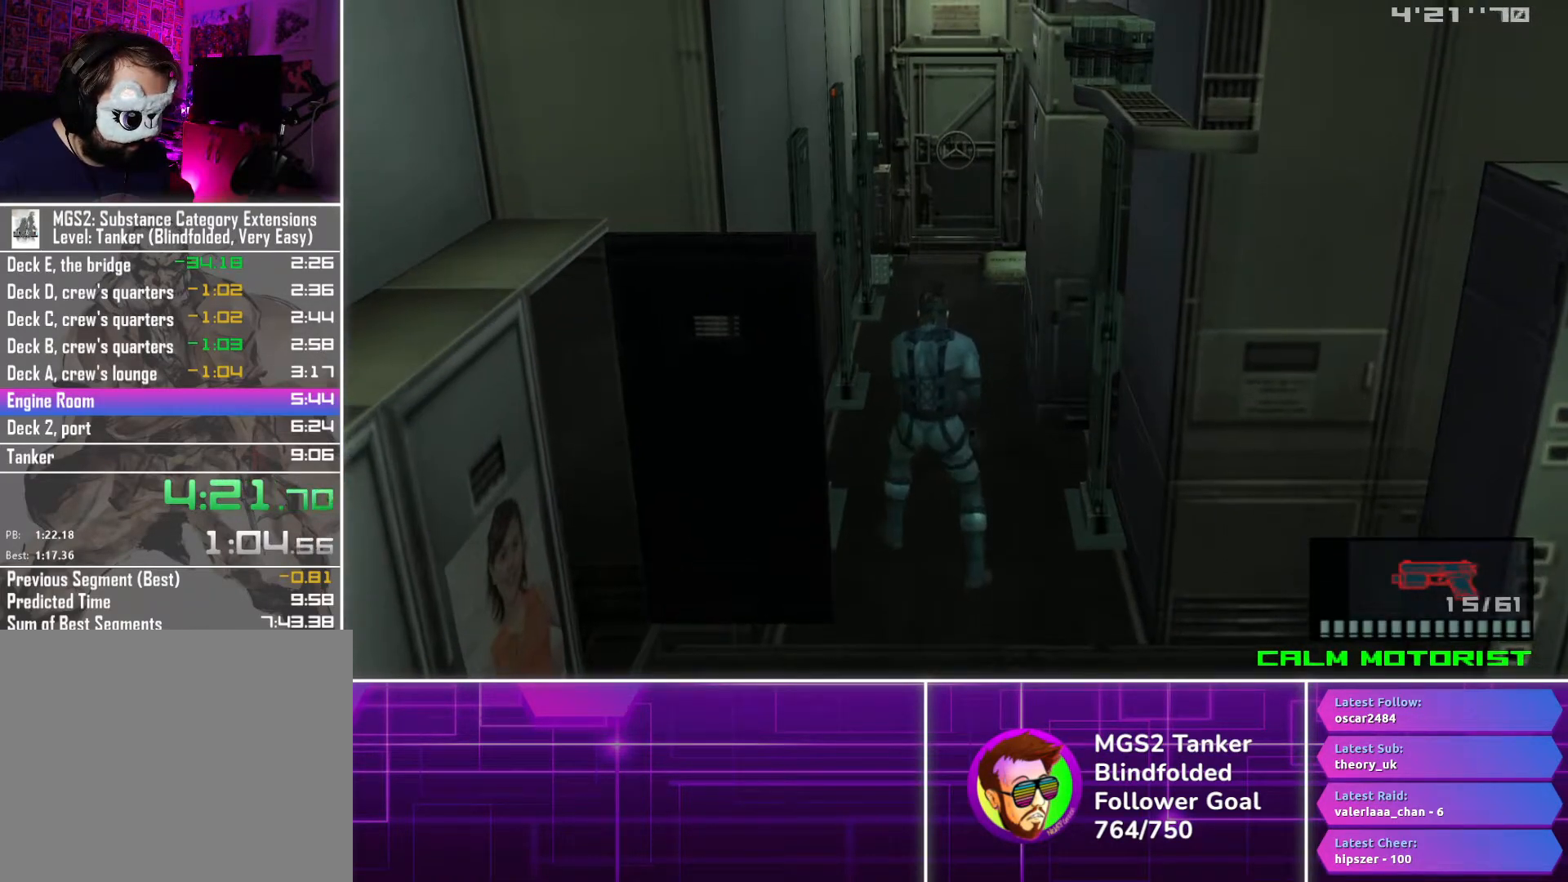
{"buttons": [], "button_events": [[50, "CROSS", "down"], [150, "CROSS", "up"]]}
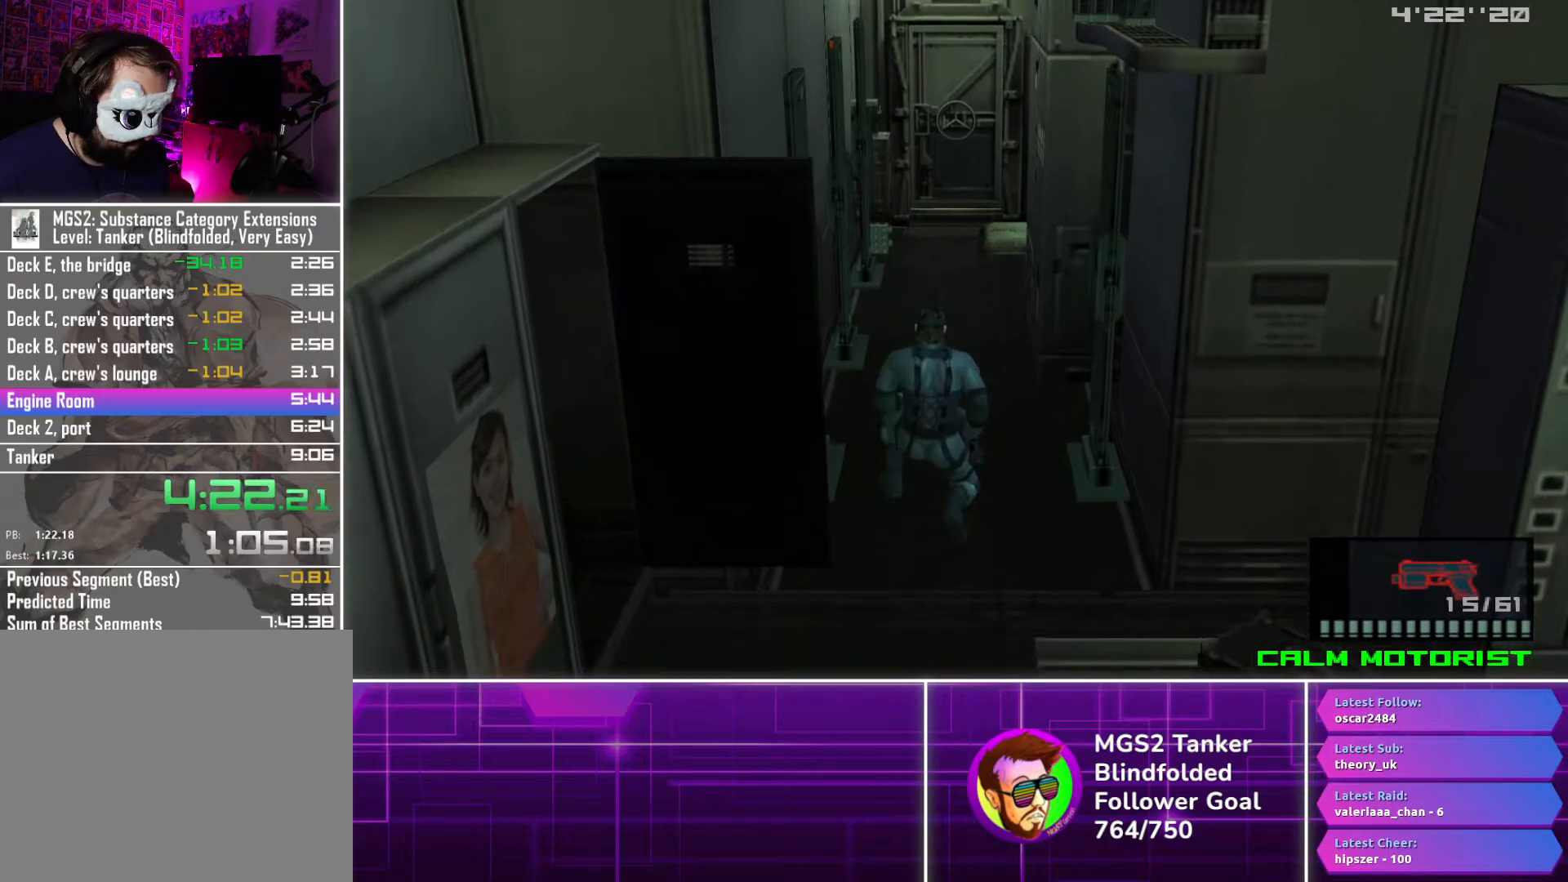
{"buttons": [], "button_events": [[33, "CROSS", "down"], [117, "CROSS", "up"]]}
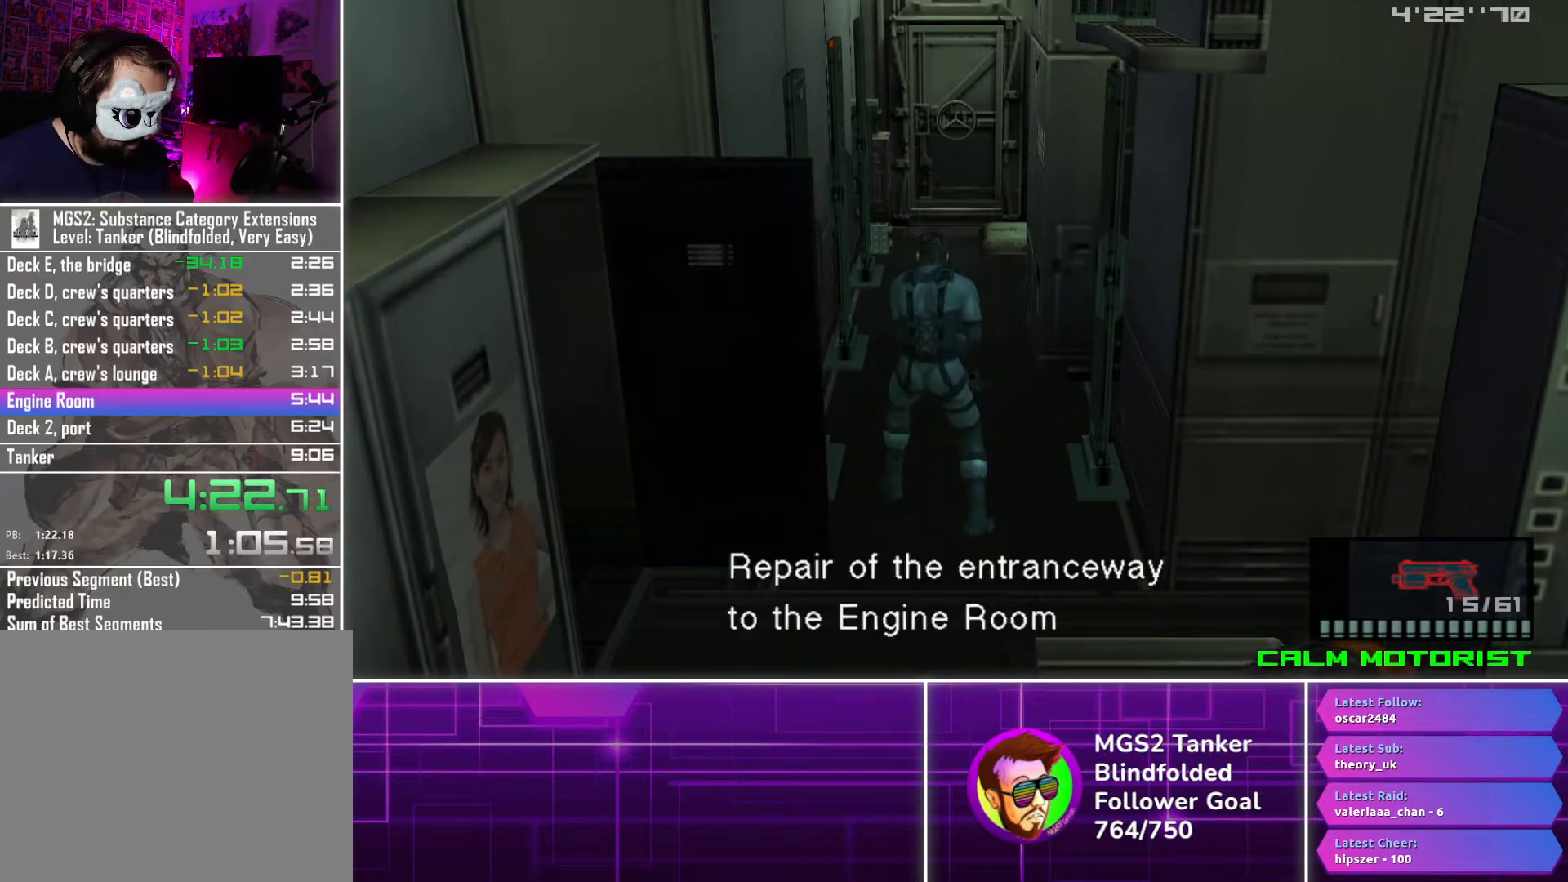
{"buttons": ["DPAD_UP", "DPAD_LEFT"], "button_events": [[83, "DPAD_LEFT", "down"], [83, "DPAD_UP", "down"]]}
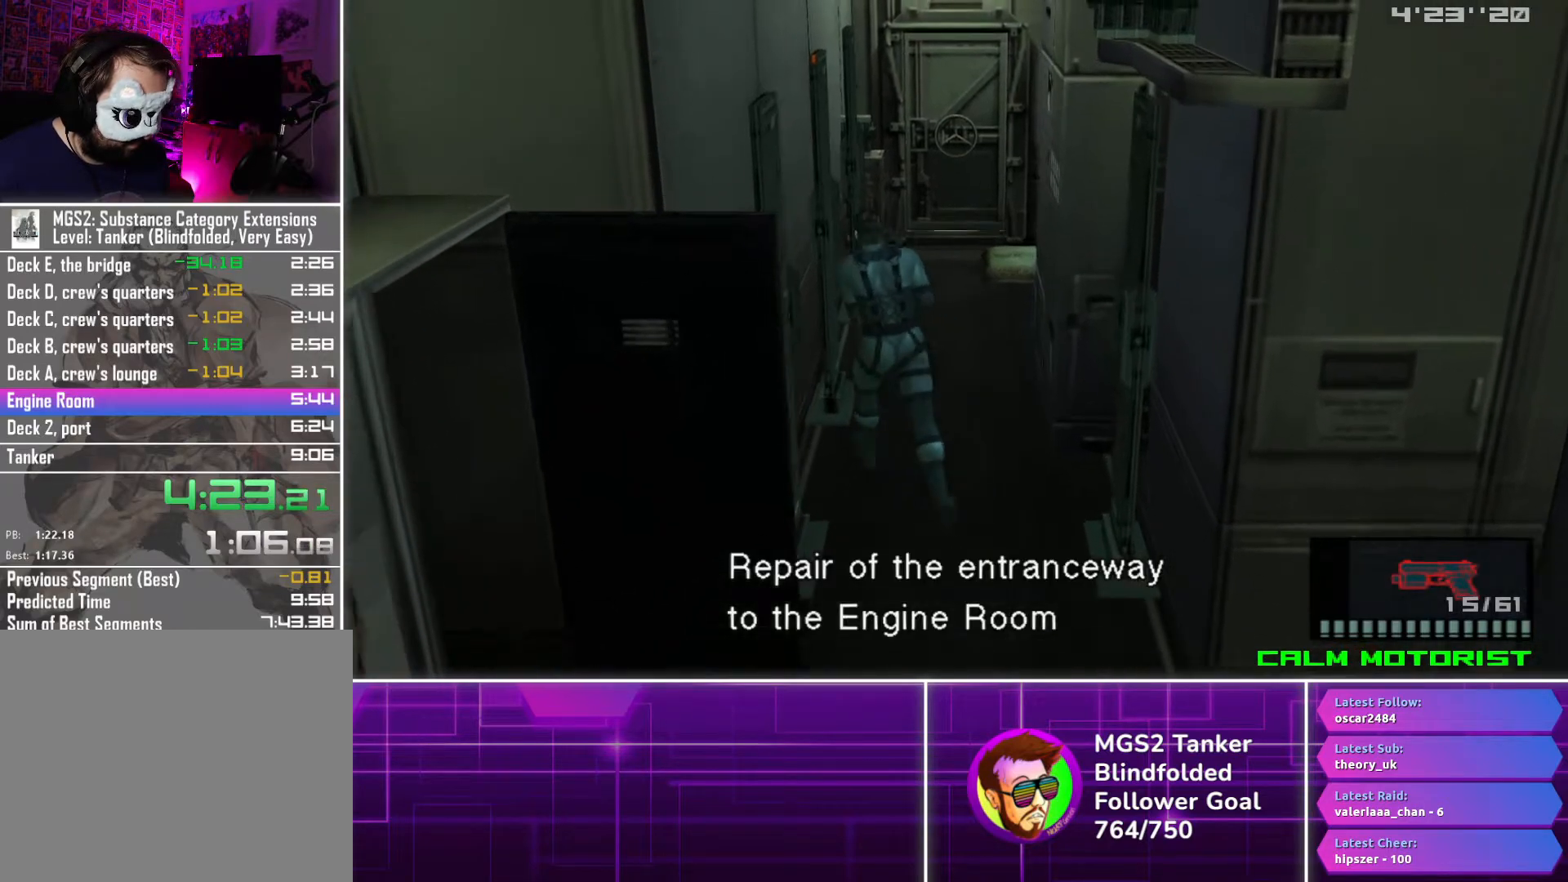
{"buttons": ["DPAD_UP", "DPAD_LEFT"], "button_events": []}
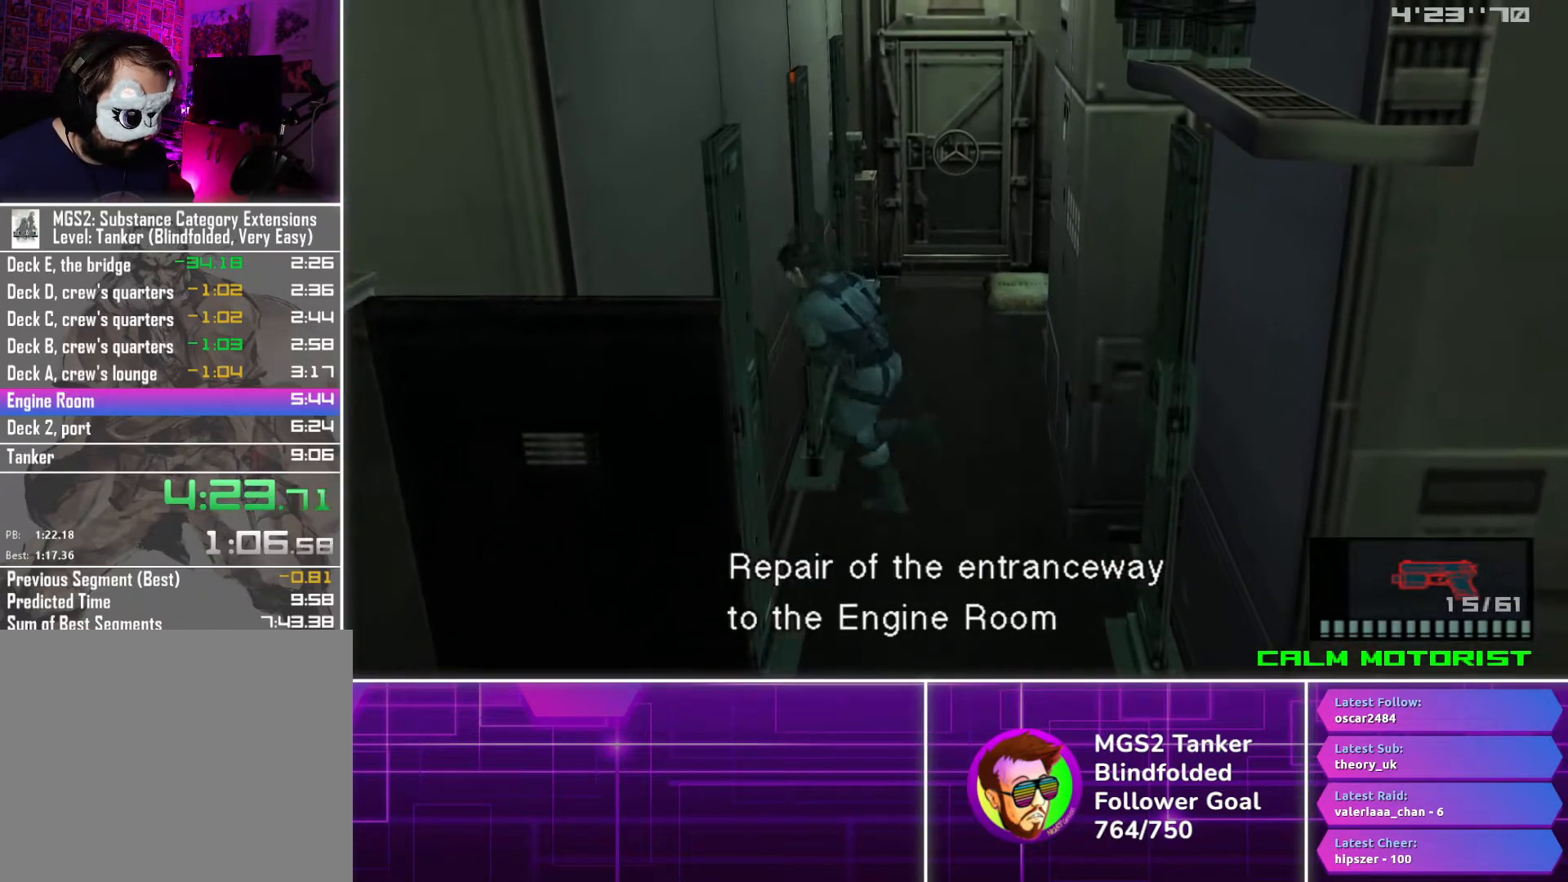
{"buttons": [], "button_events": [[450, "DPAD_LEFT", "up"], [450, "DPAD_UP", "up"]]}
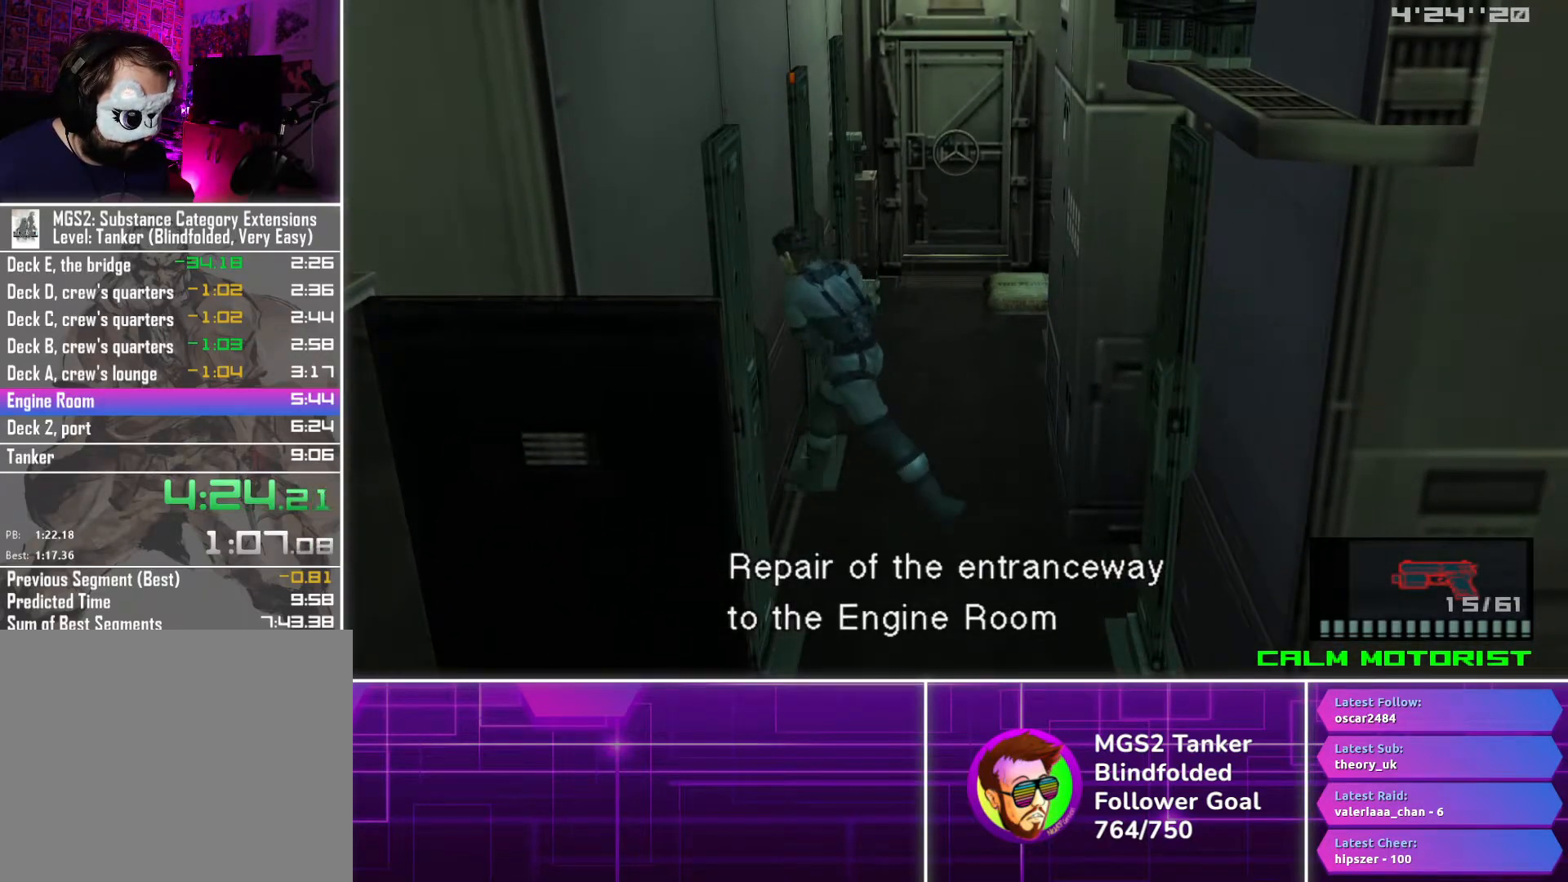
{"buttons": [], "button_events": []}
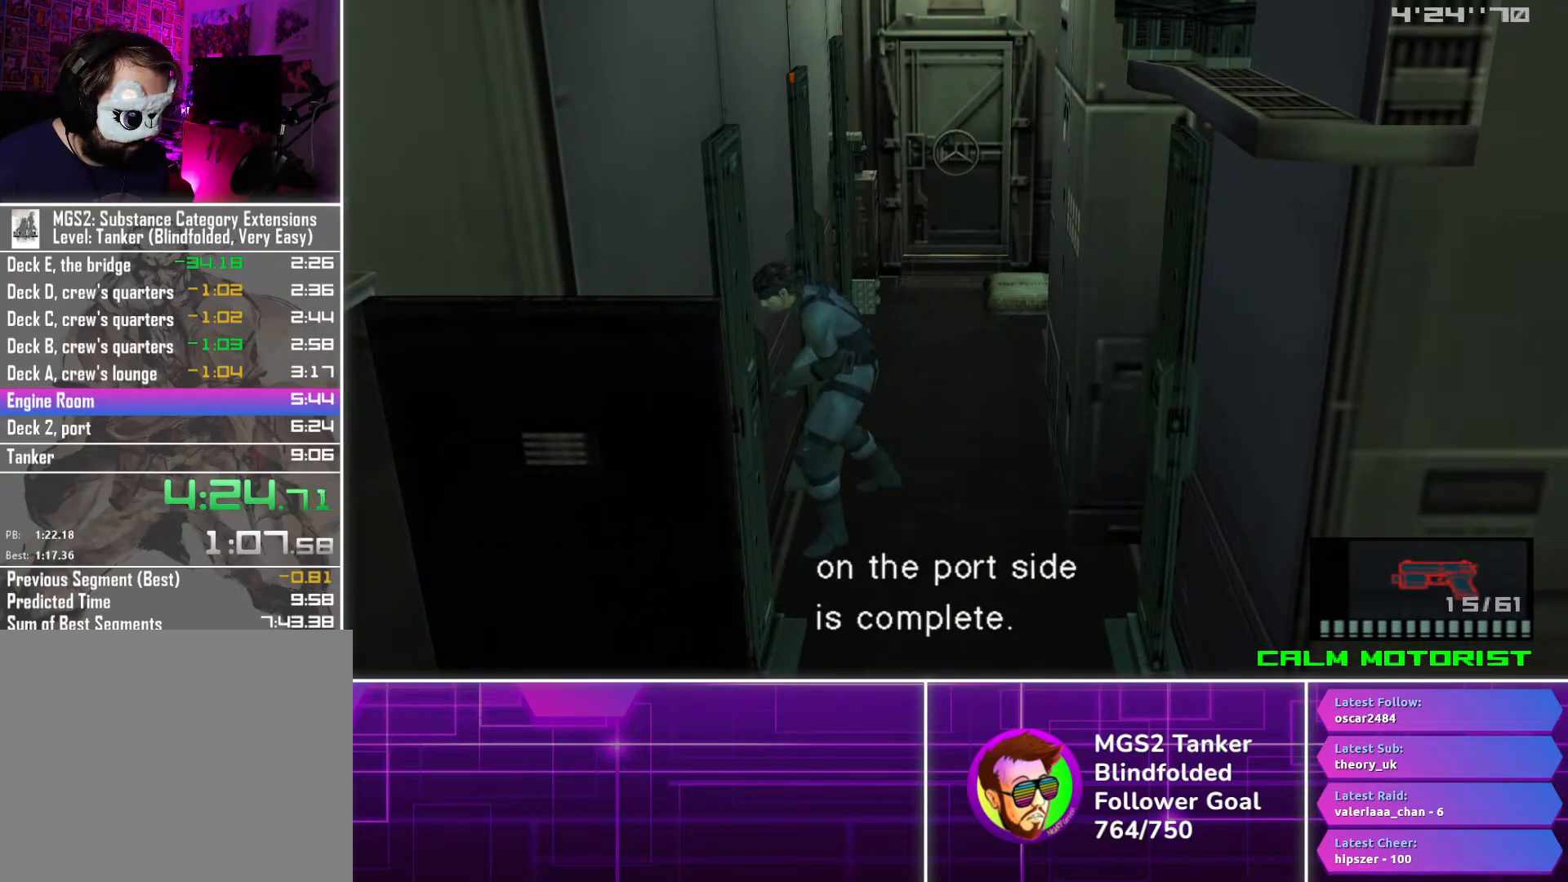
{"buttons": [], "button_events": [[50, "CROSS", "down"], [117, "CROSS", "up"]]}
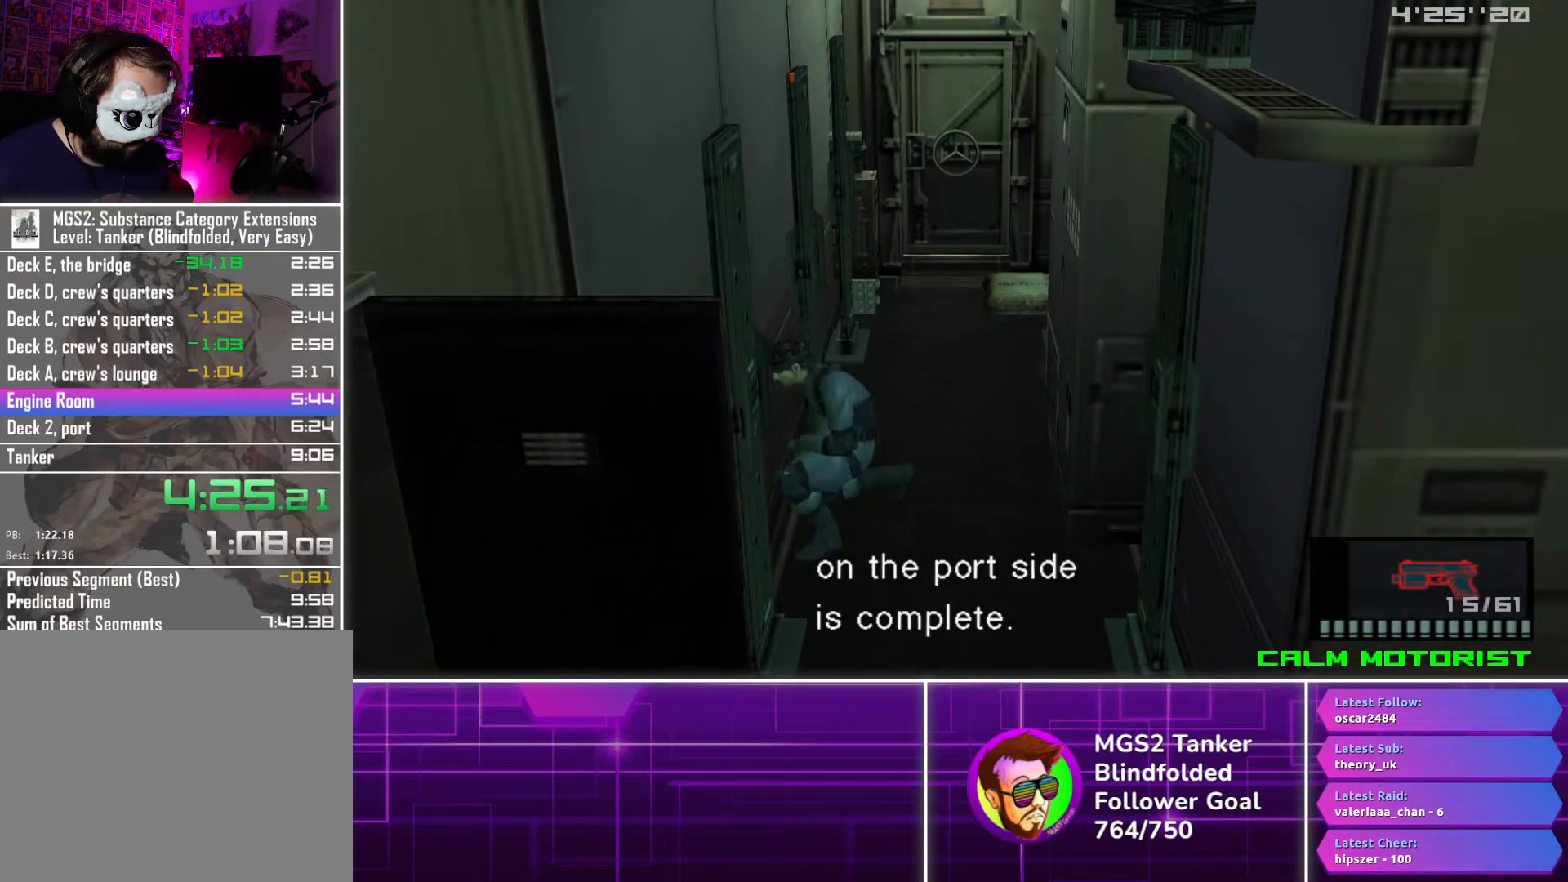
{"buttons": [], "button_events": [[400, "DPAD_UP", "down"], [500, "DPAD_UP", "up"]]}
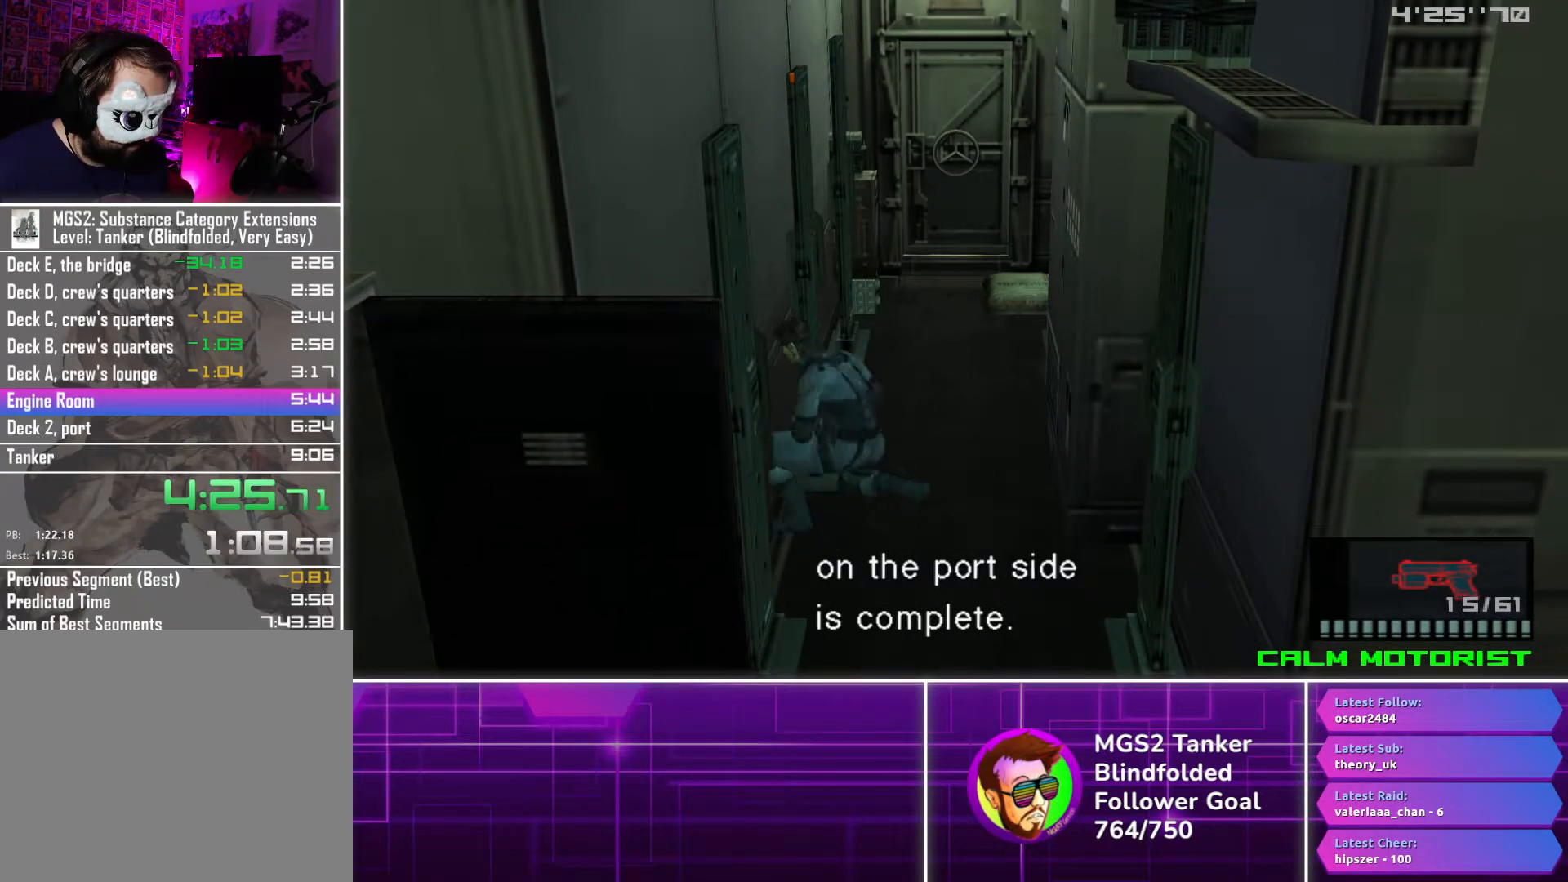
{"buttons": [], "button_events": []}
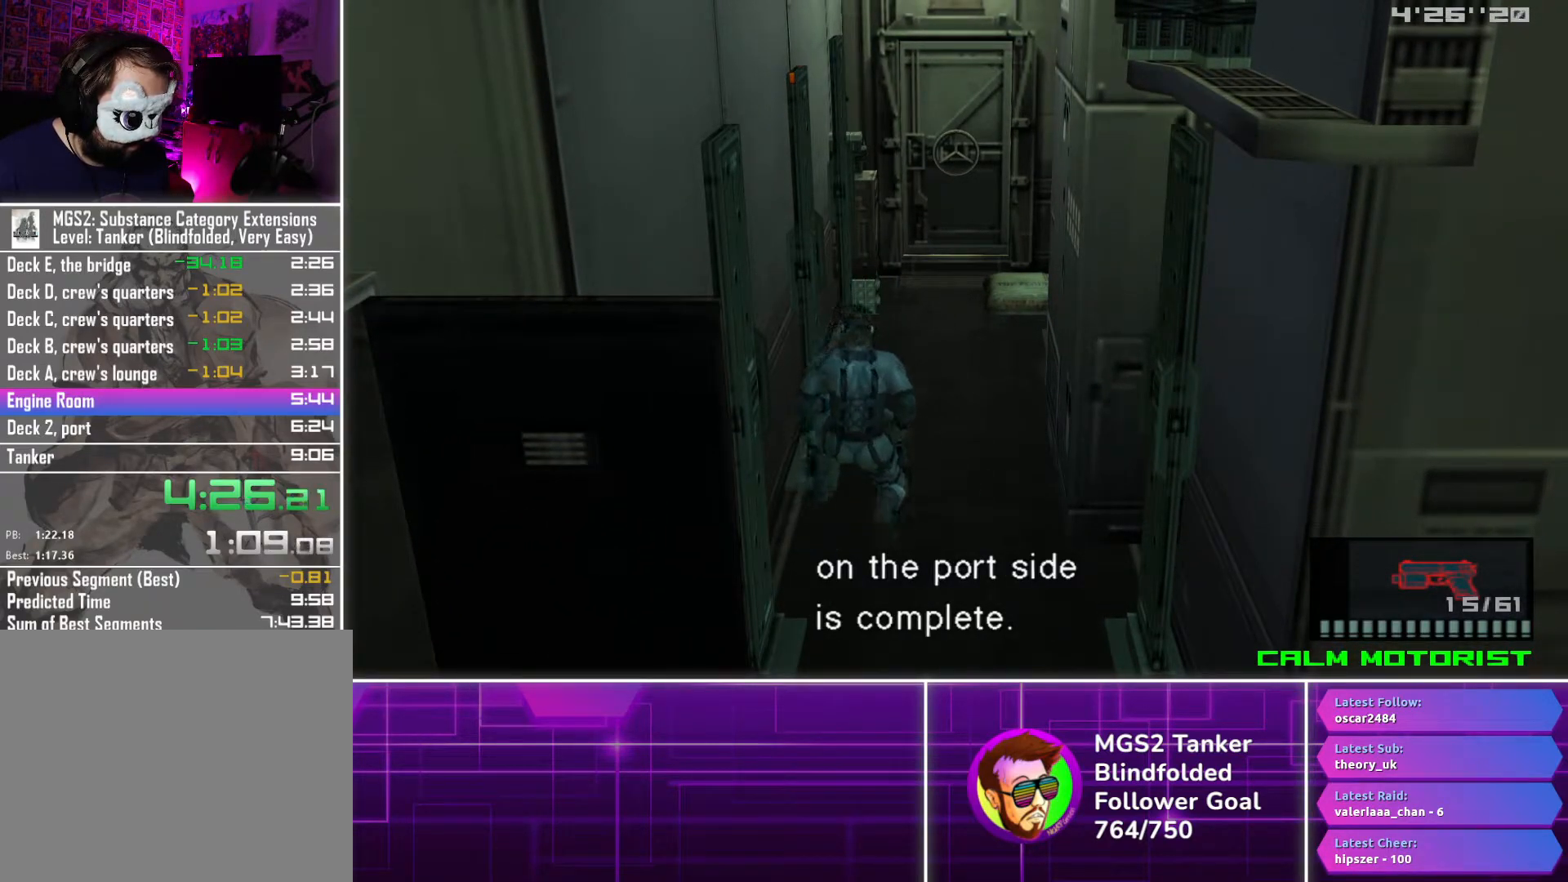
{"buttons": [], "button_events": []}
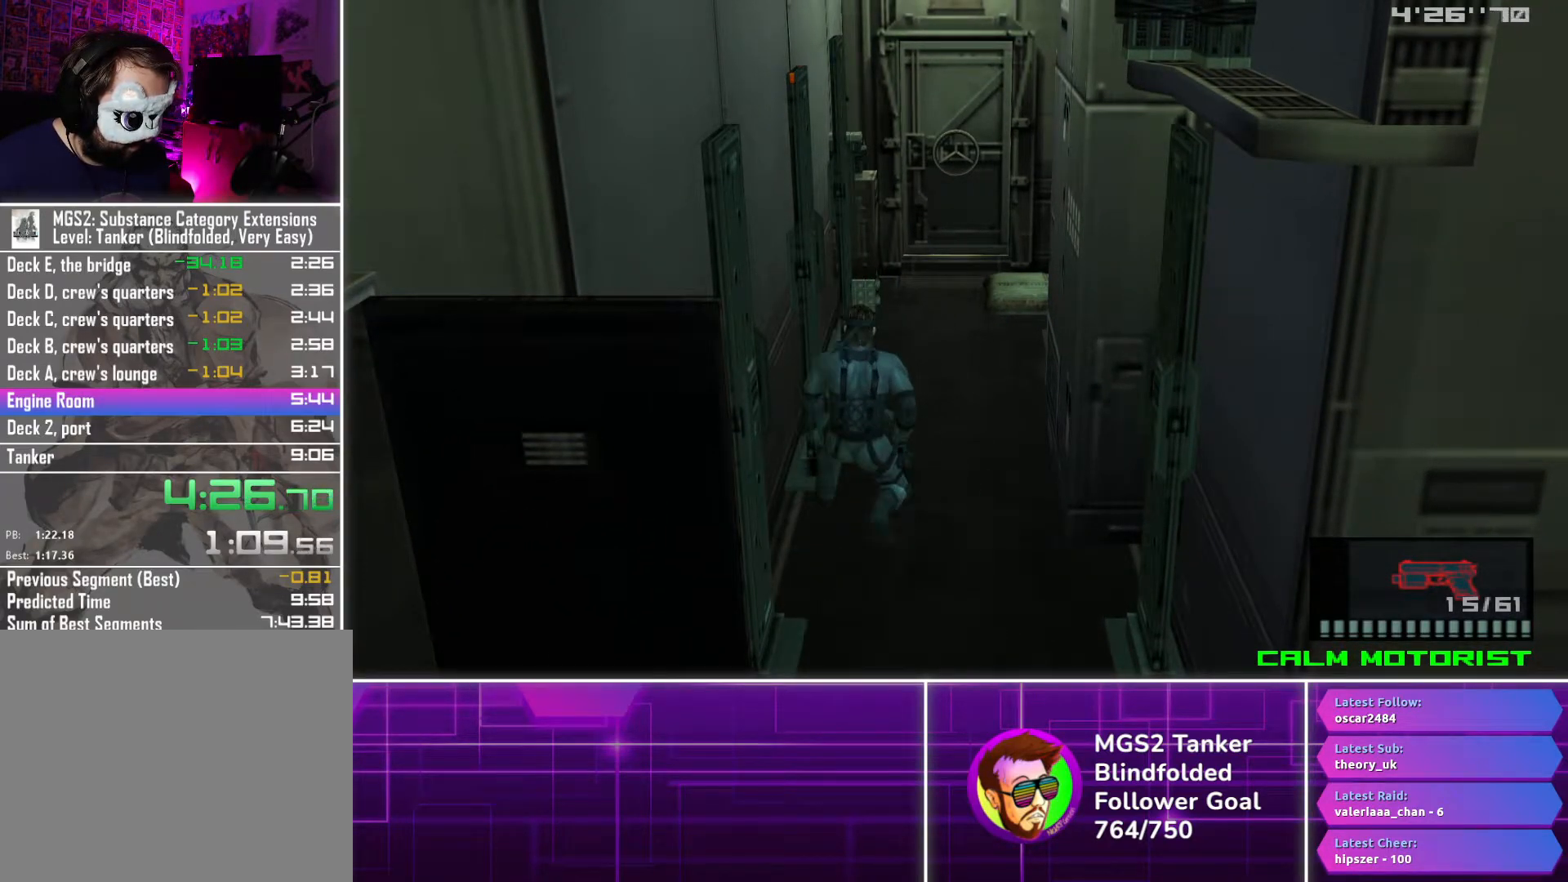
{"buttons": [], "button_events": [[200, "DPAD_UP", "down"], [317, "DPAD_UP", "up"]]}
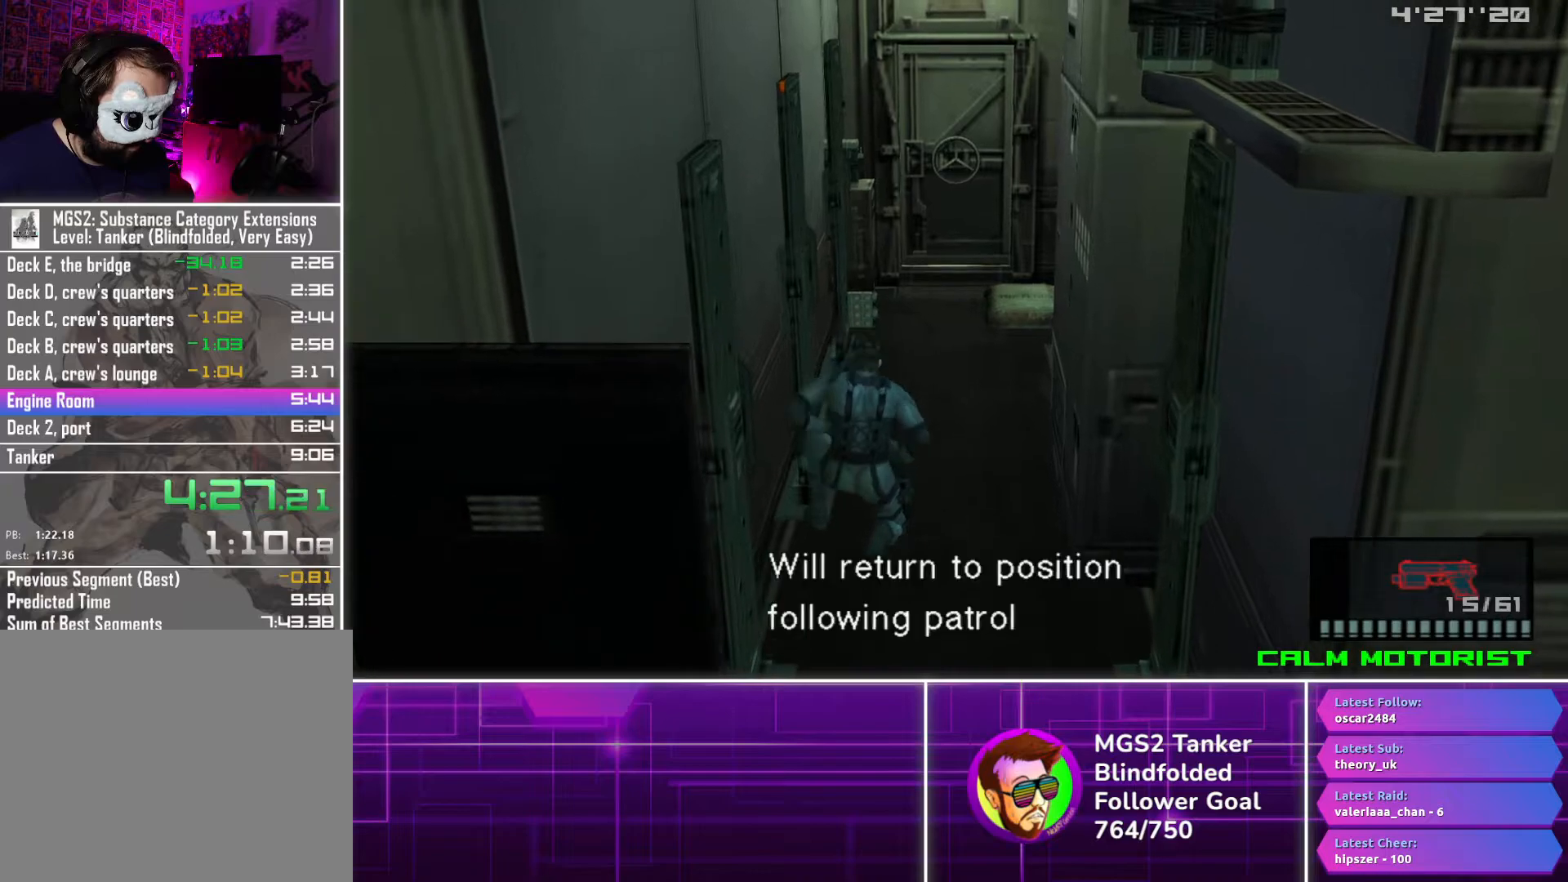
{"buttons": [], "button_events": []}
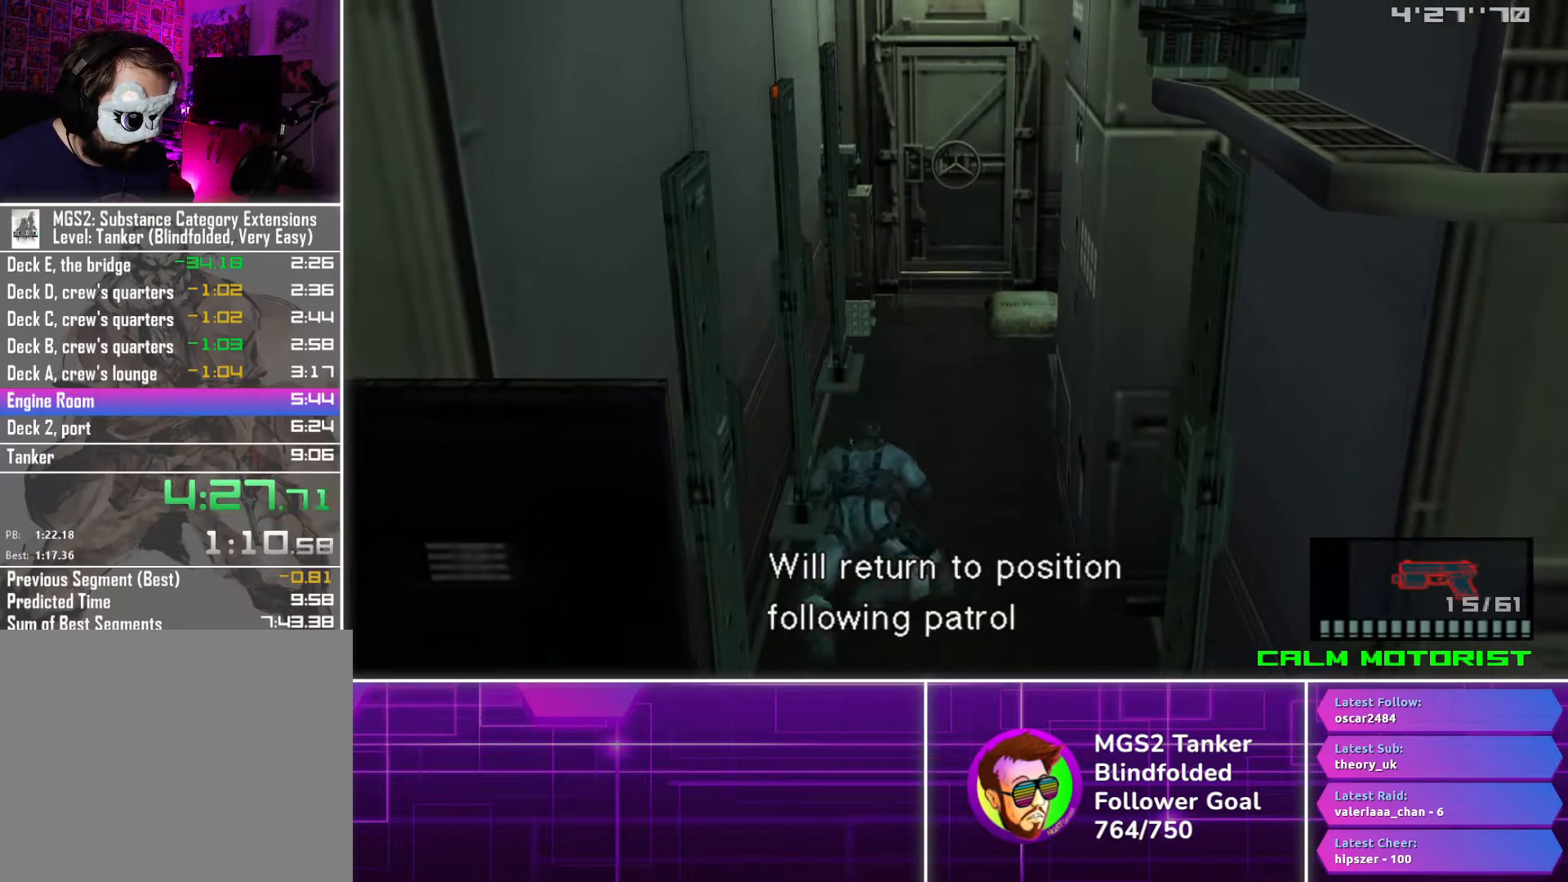
{"buttons": [], "button_events": []}
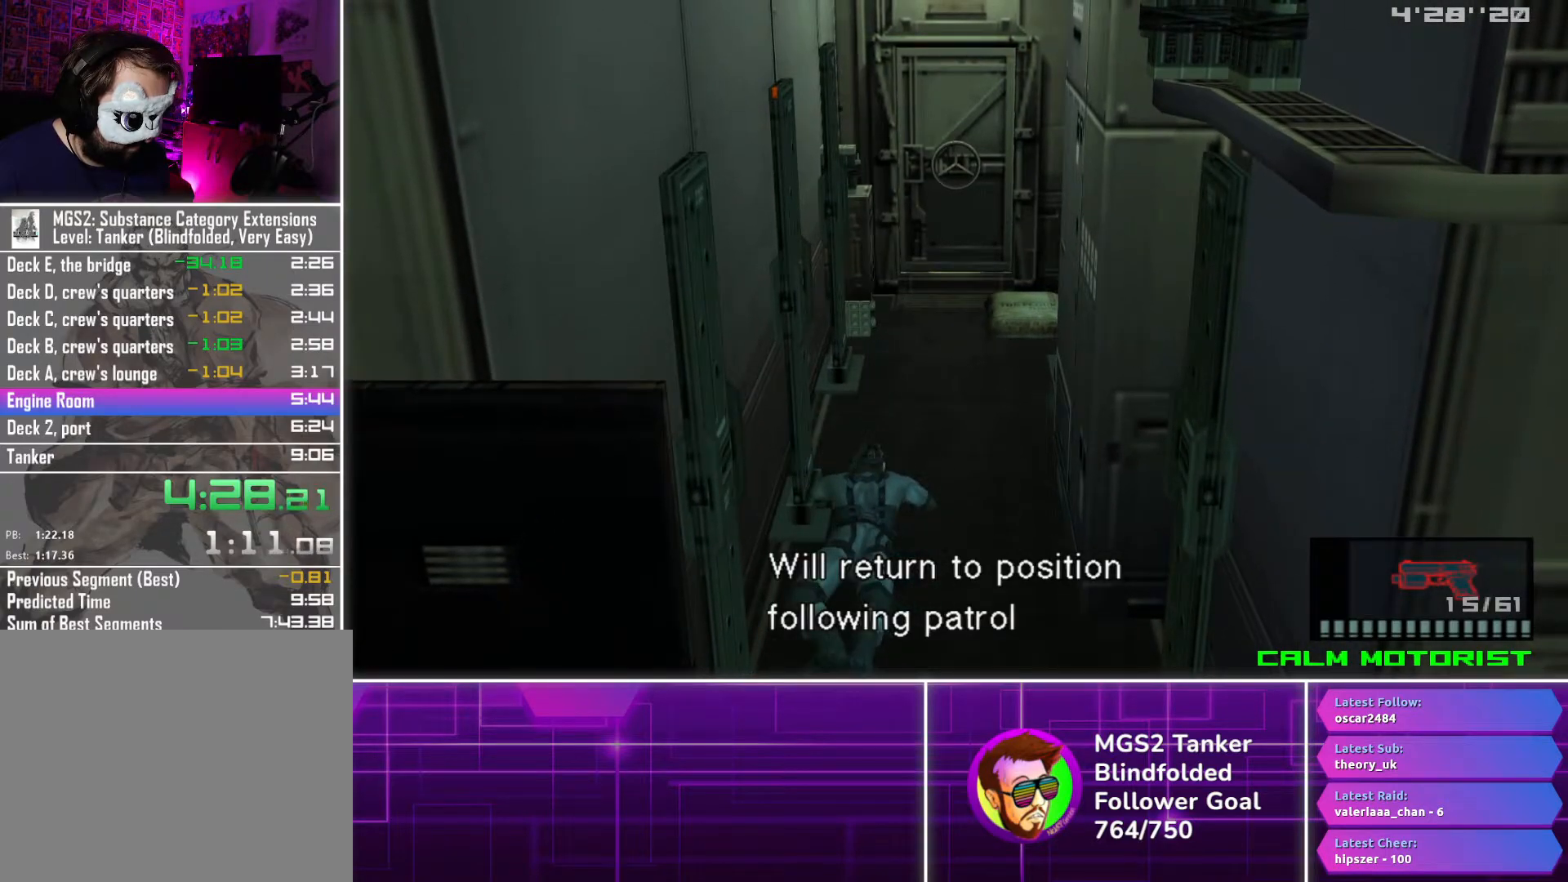
{"buttons": ["DPAD_RIGHT"], "button_events": [[467, "DPAD_RIGHT", "down"]]}
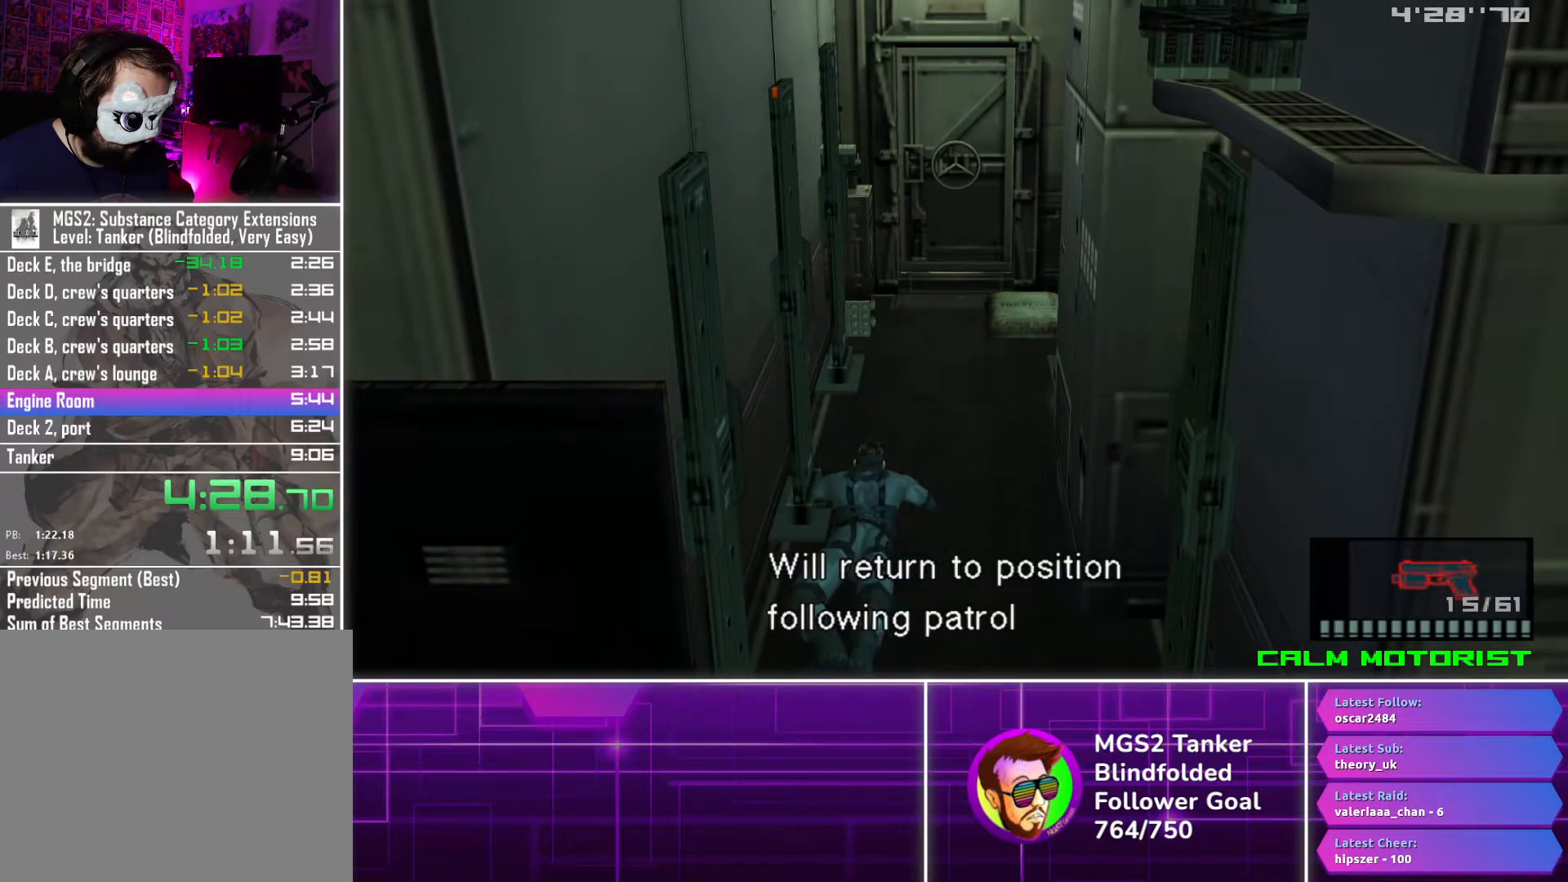
{"buttons": [], "button_events": [[150, "DPAD_RIGHT", "up"]]}
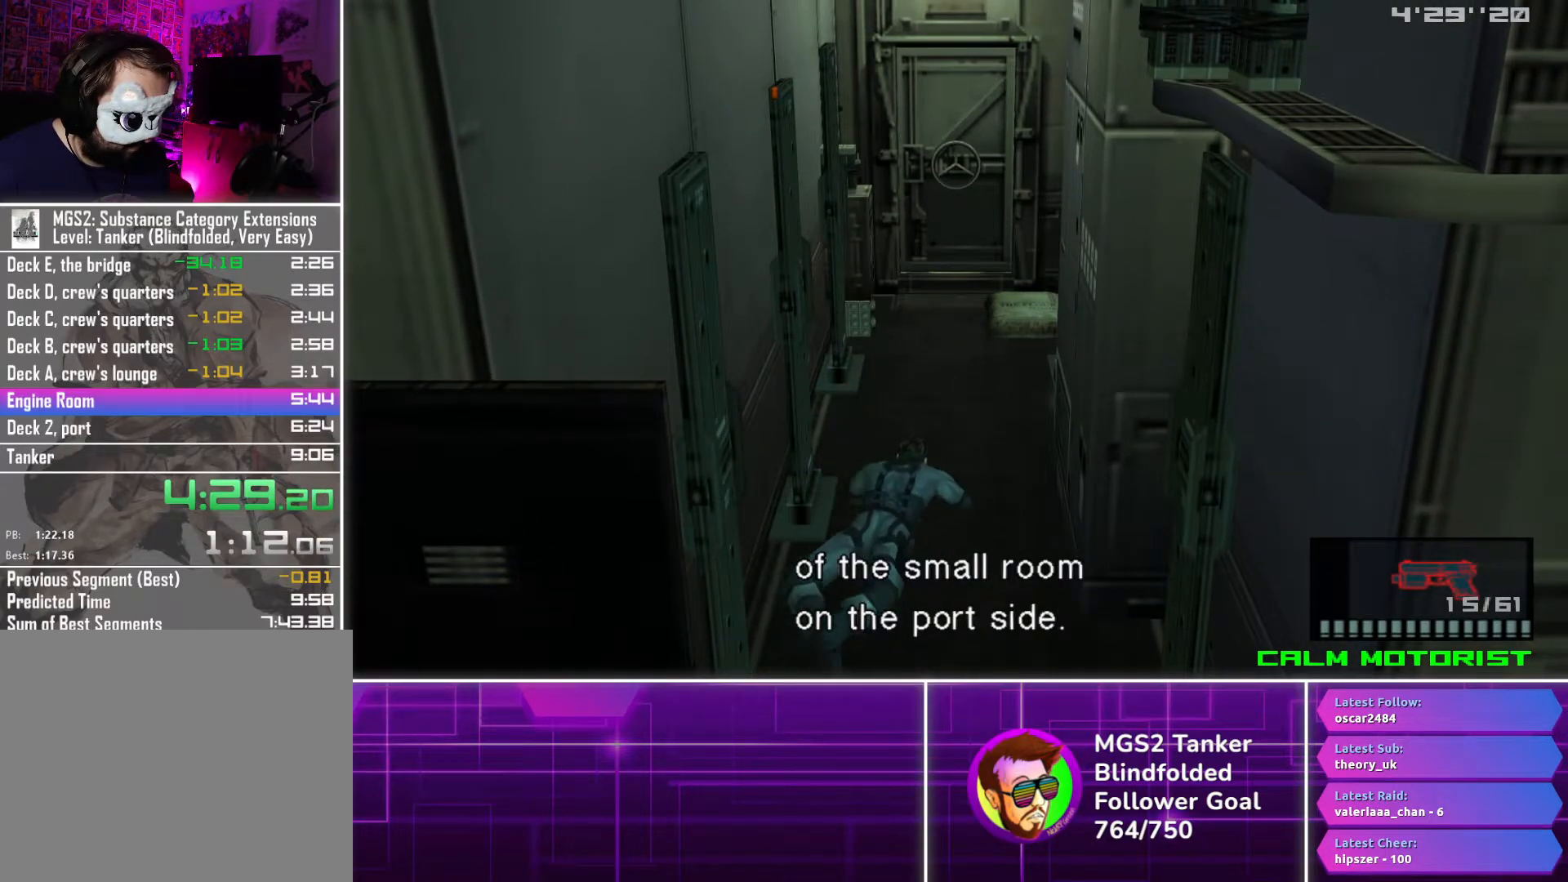
{"buttons": [], "button_events": []}
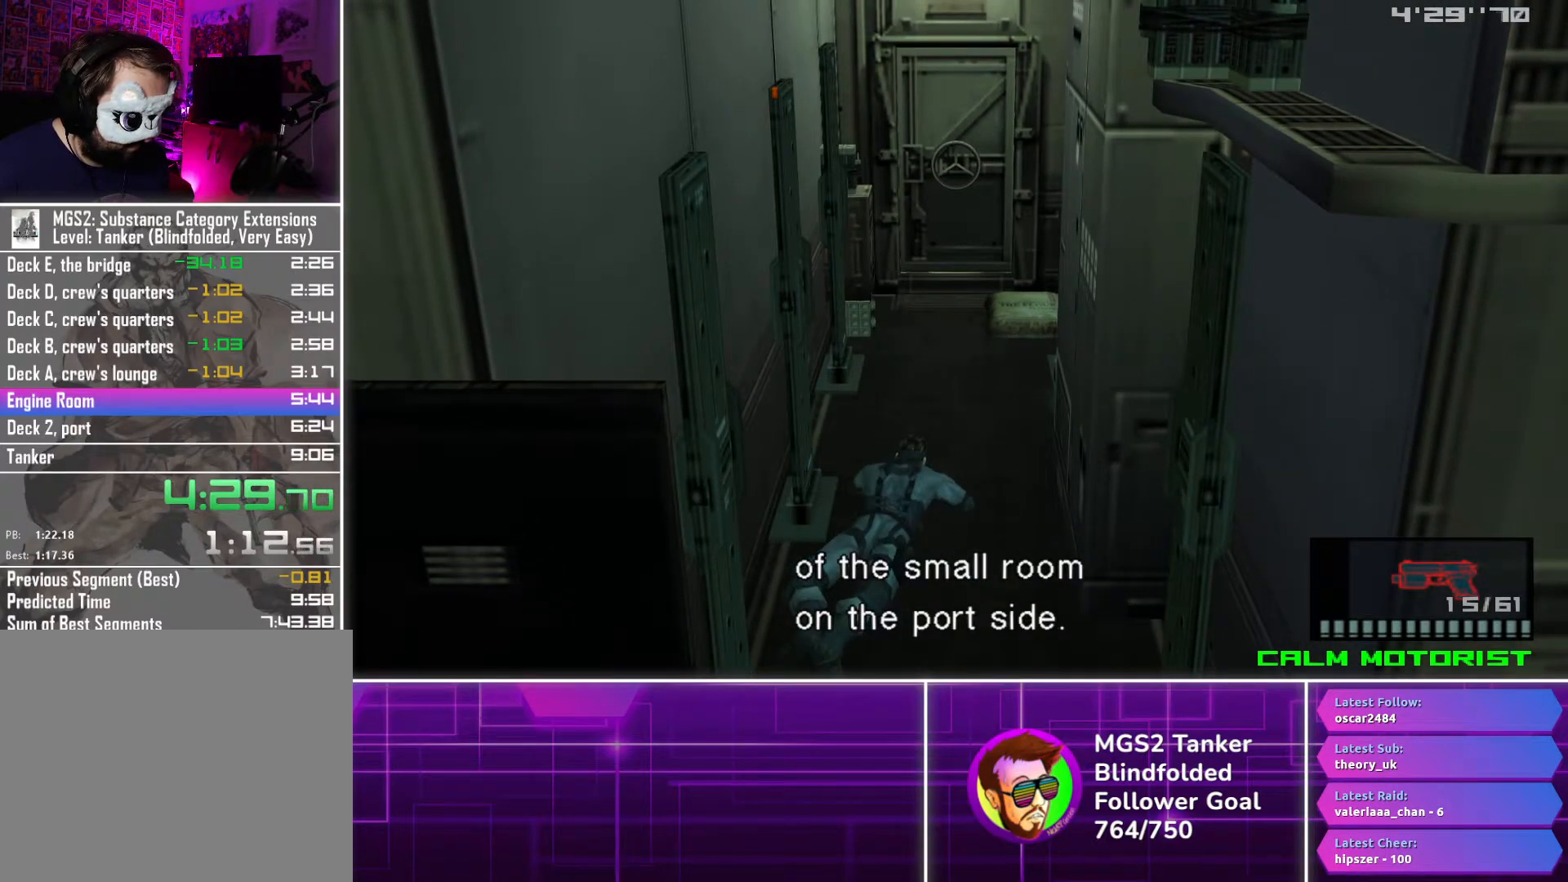
{"buttons": [], "button_events": [[183, "DPAD_RIGHT", "down"], [400, "DPAD_RIGHT", "up"]]}
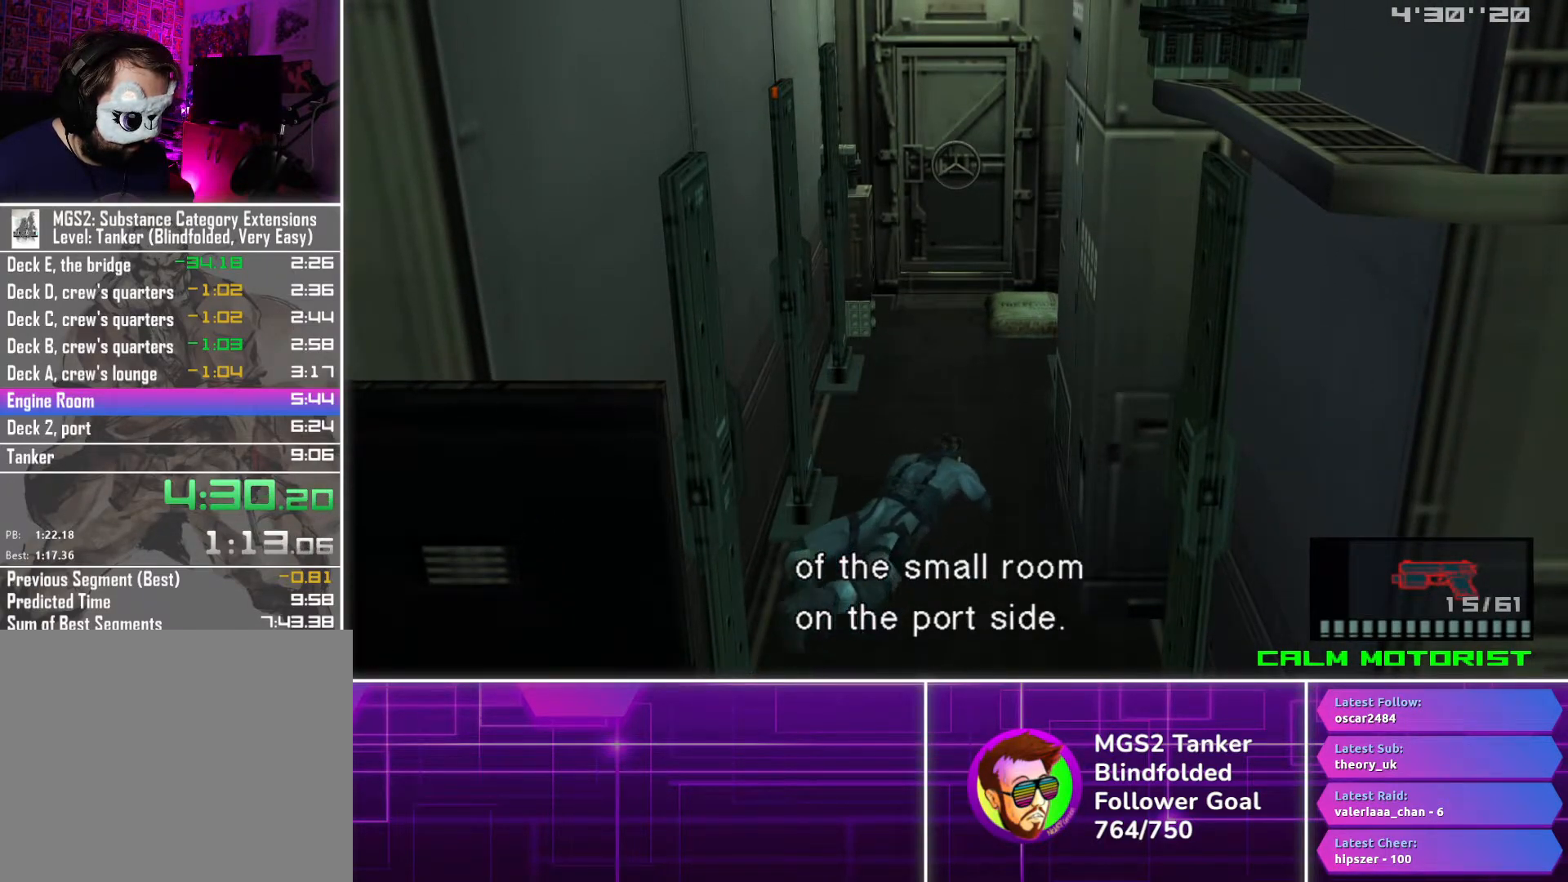
{"buttons": [], "button_events": []}
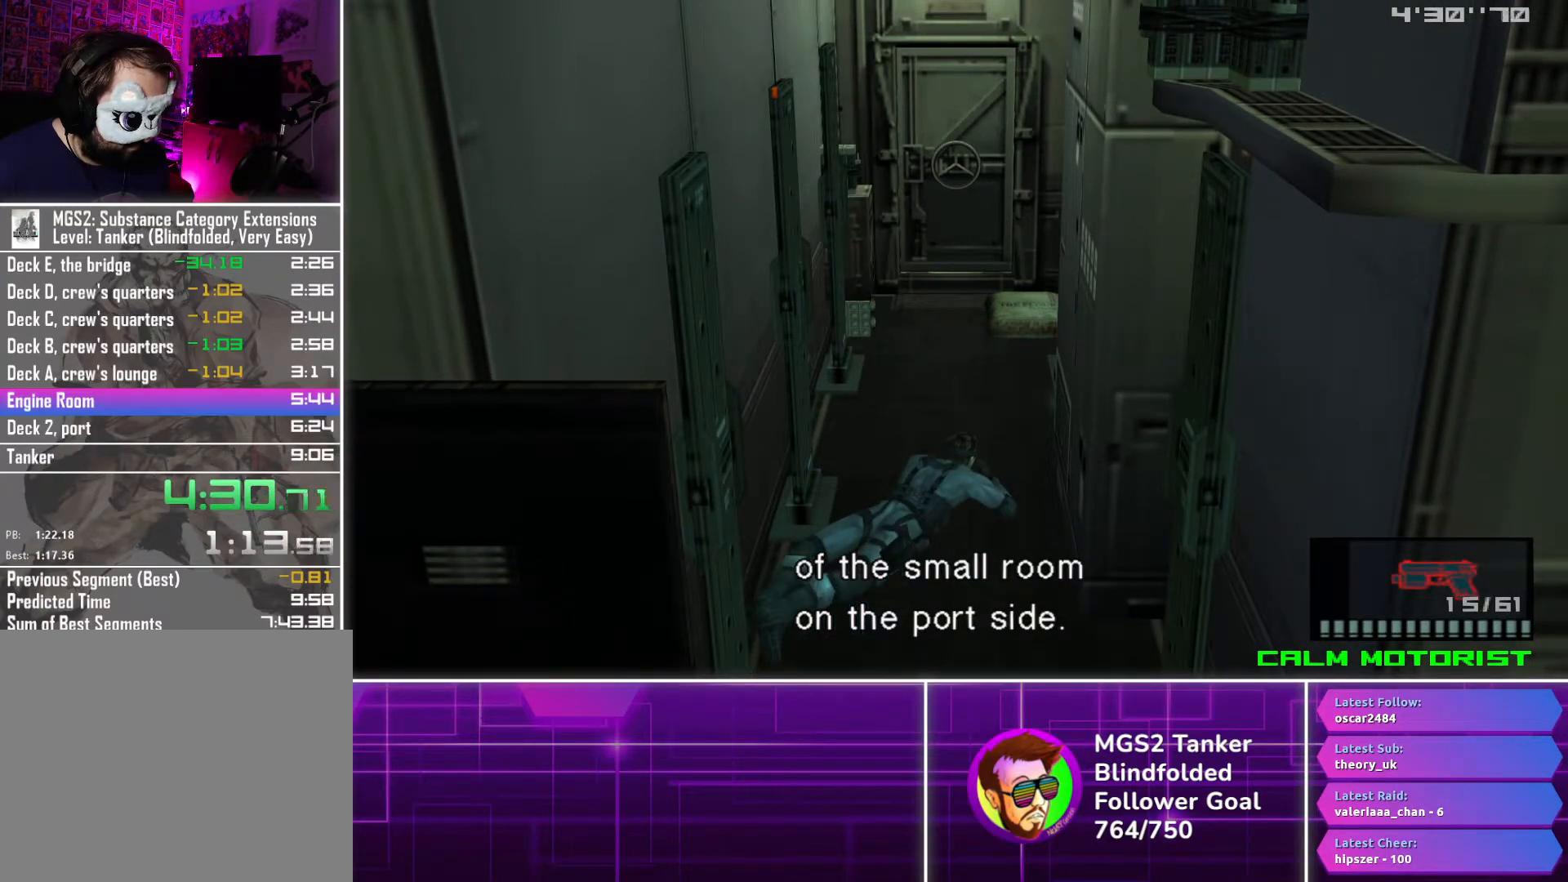
{"buttons": [], "button_events": [[100, "SQUARE", "down"], [467, "SQUARE", "up"]]}